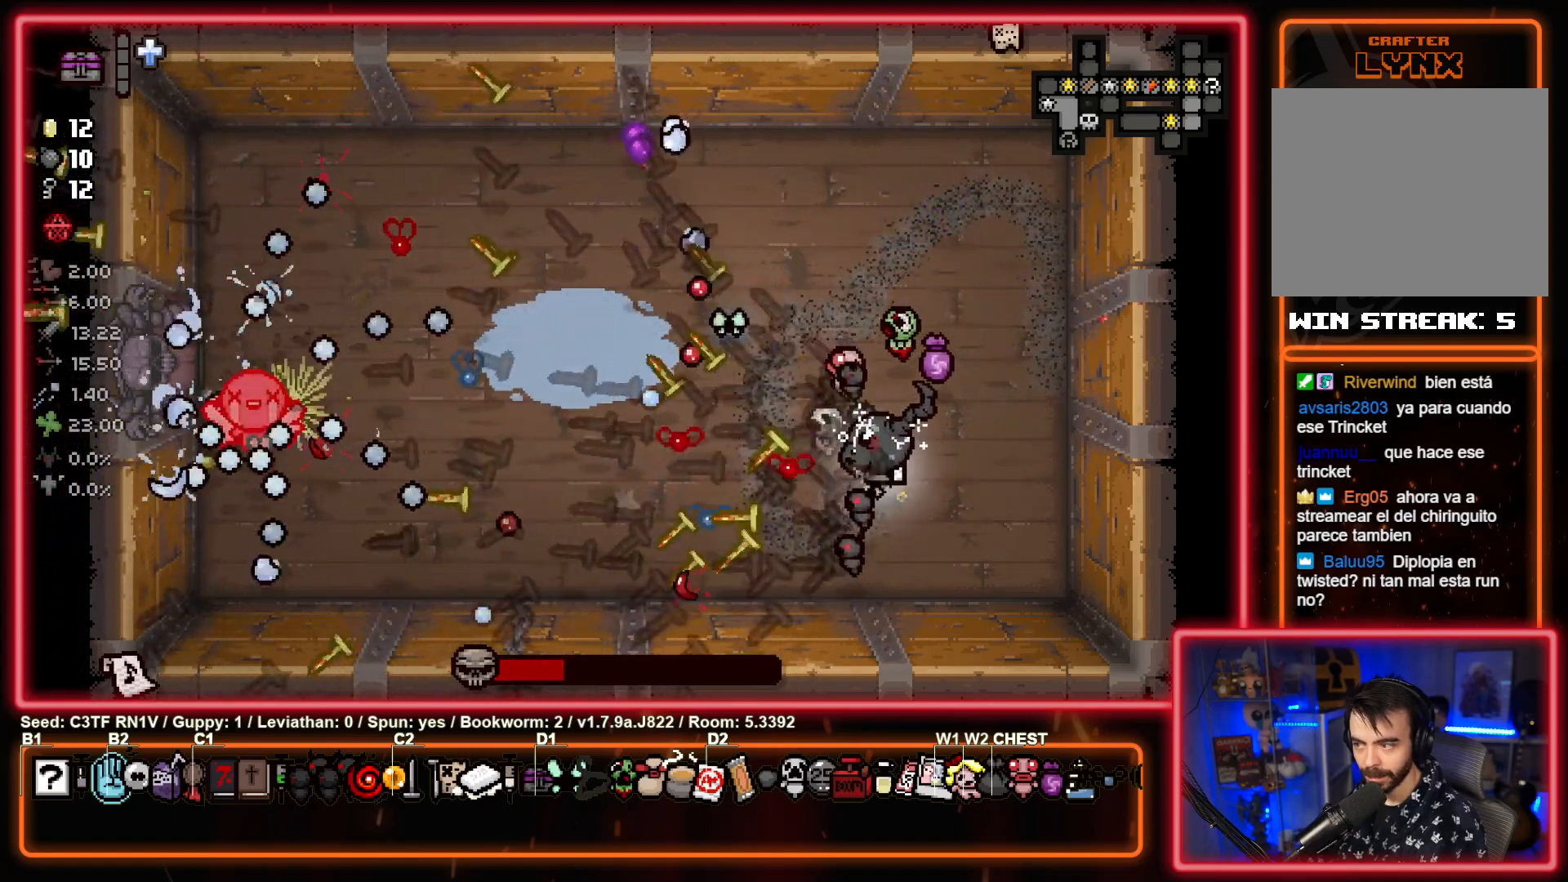
Gameplay with a controller (PlayStation layout); each line is a JSON object with the inputs held at the frame after it. "events" lists button and stick changes between this image and that frame as [ms after this image, input, new state], when the widget could be followed in between. Not read: right_stick.
{"buttons": ["SQUARE"], "left_stick": "up-left", "events": [[83, "left_stick", "right"], [250, "left_stick", "center"], [383, "left_stick", "up-left"]]}
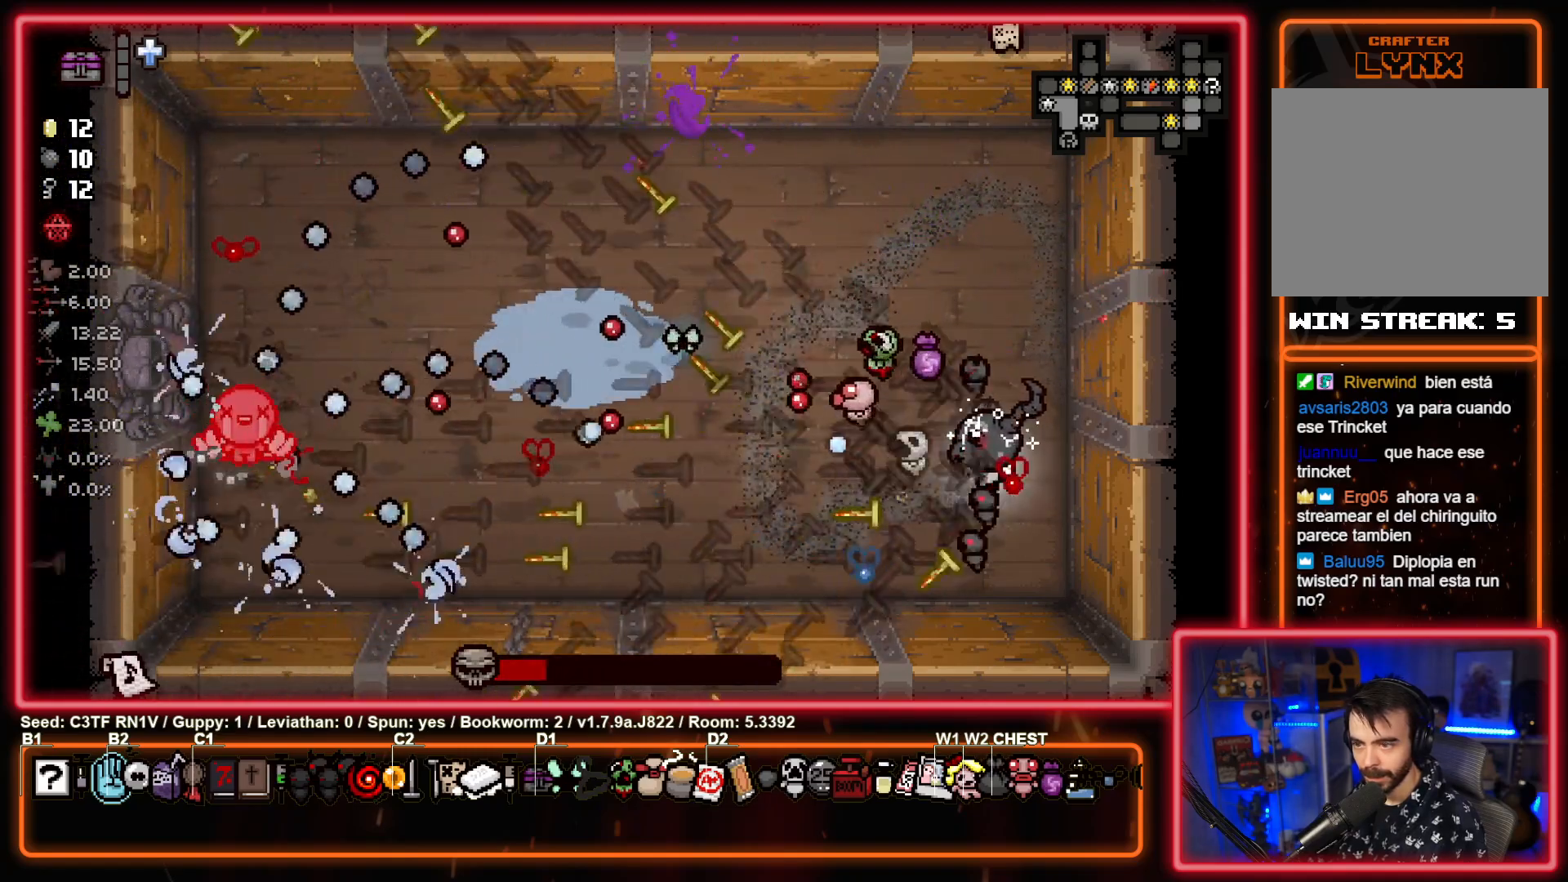
{"buttons": ["SQUARE"], "left_stick": "right", "events": [[17, "left_stick", "center"], [83, "left_stick", "up-right"], [183, "left_stick", "up-left"], [400, "left_stick", "center"], [450, "left_stick", "right"]]}
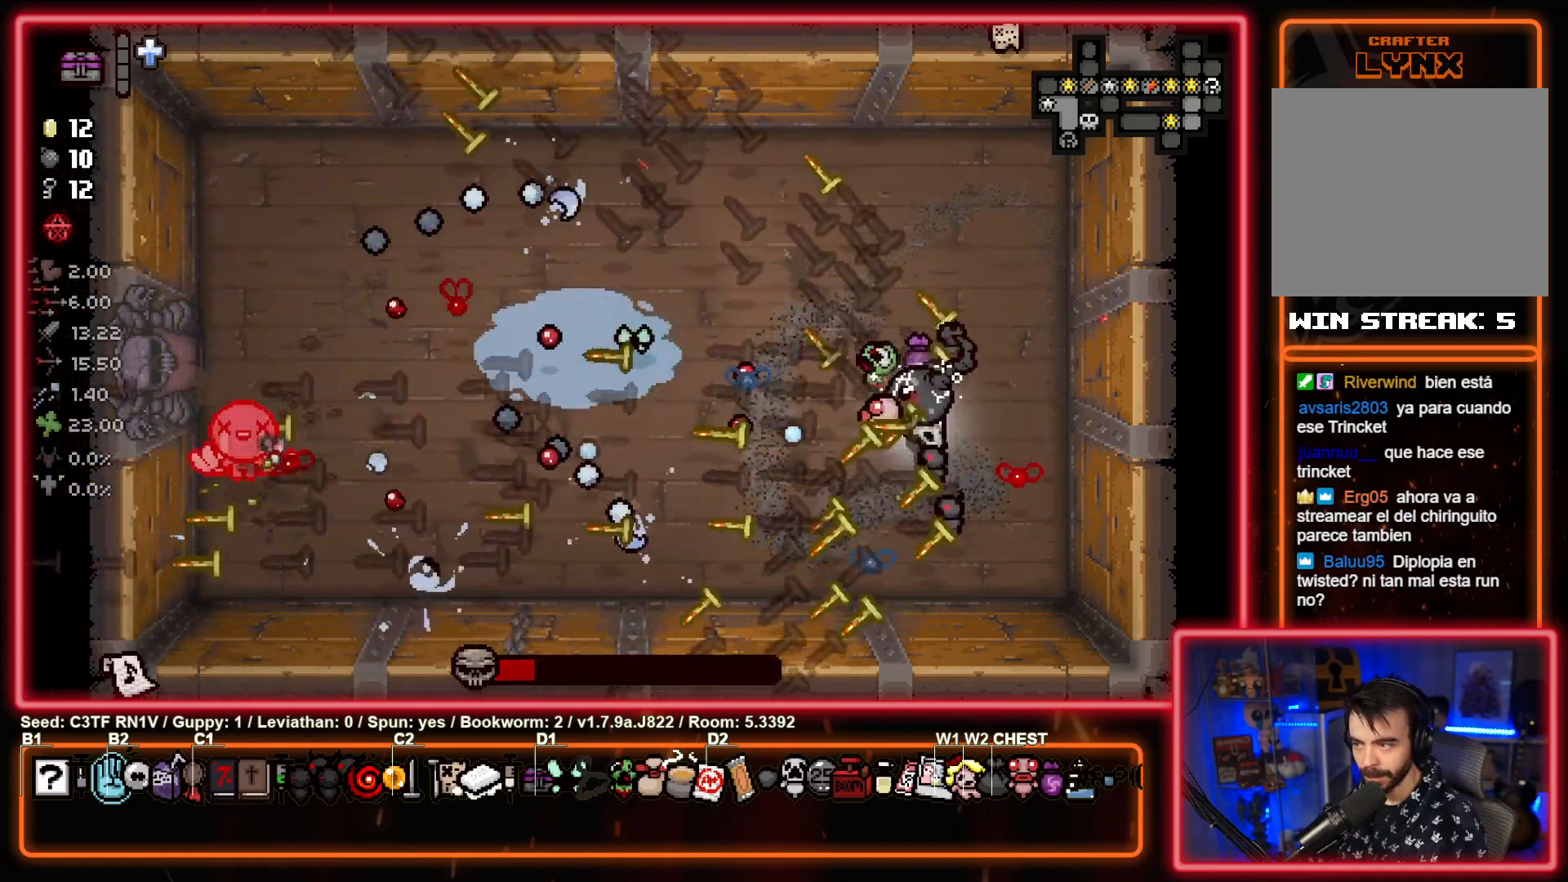
{"buttons": ["SQUARE"], "left_stick": "up", "events": [[233, "left_stick", "center"], [333, "left_stick", "up"]]}
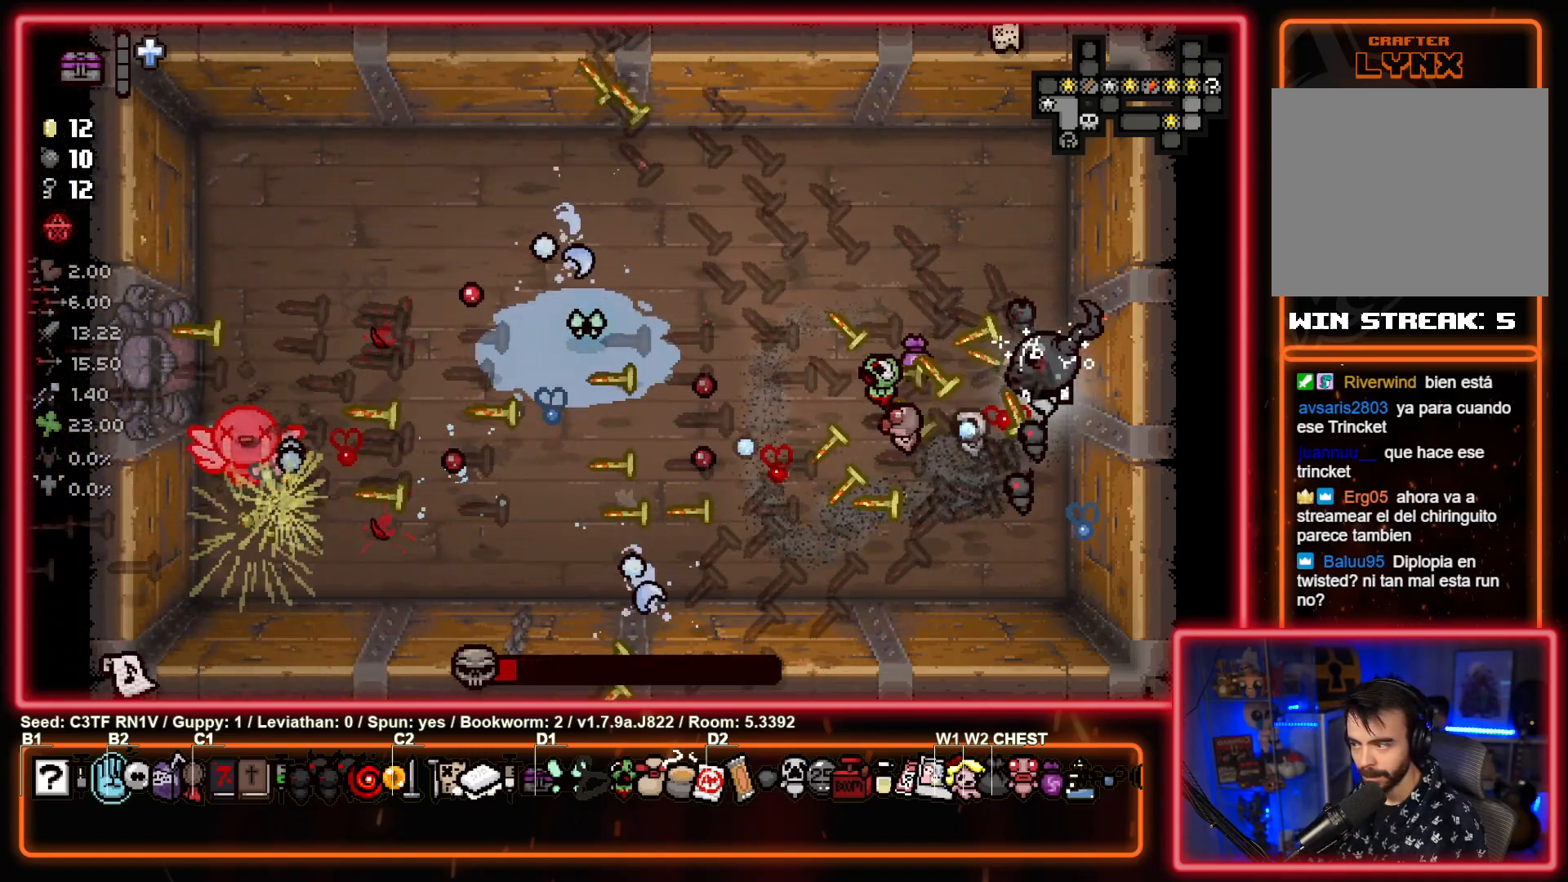
{"buttons": ["SQUARE"], "left_stick": "center", "events": [[400, "left_stick", "center"]]}
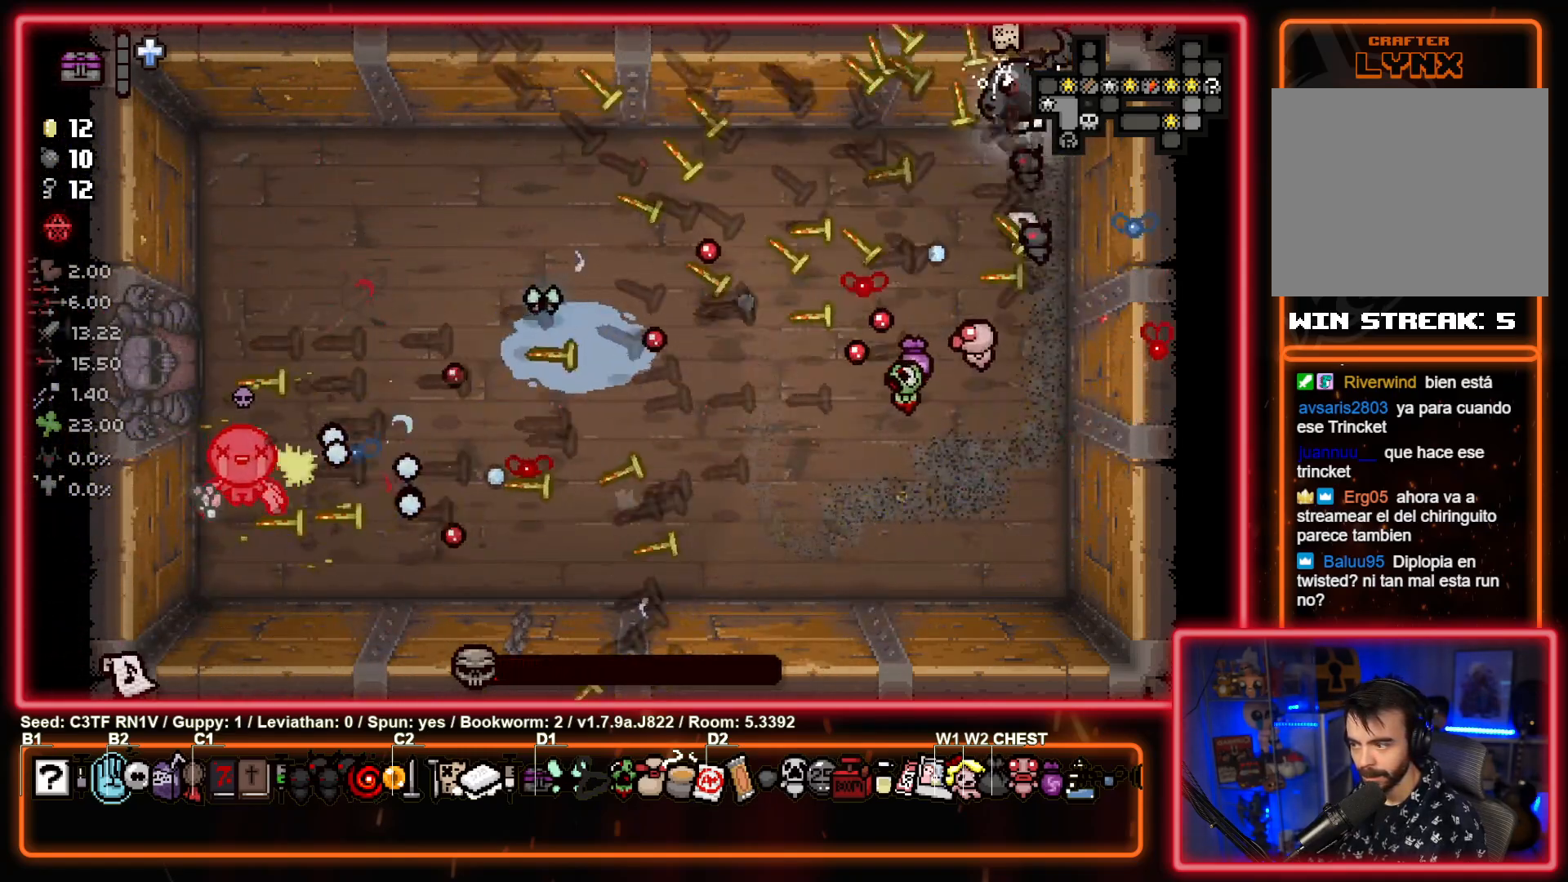
{"buttons": ["SQUARE"], "left_stick": "down-left", "events": [[400, "left_stick", "down-left"]]}
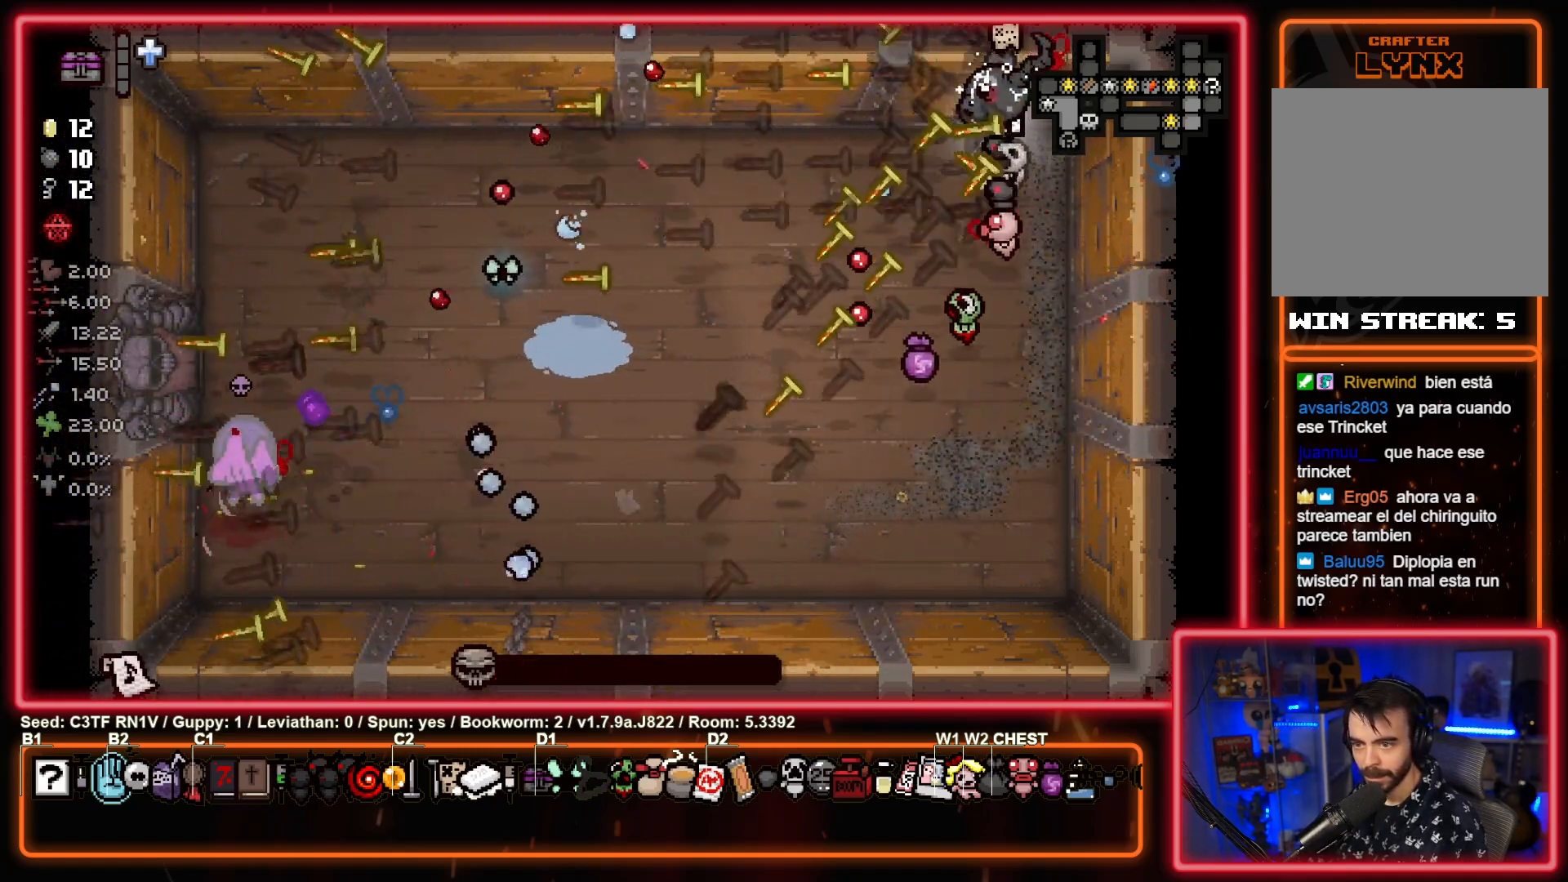
{"buttons": ["SQUARE"], "left_stick": "down-right", "events": [[333, "left_stick", "down-right"]]}
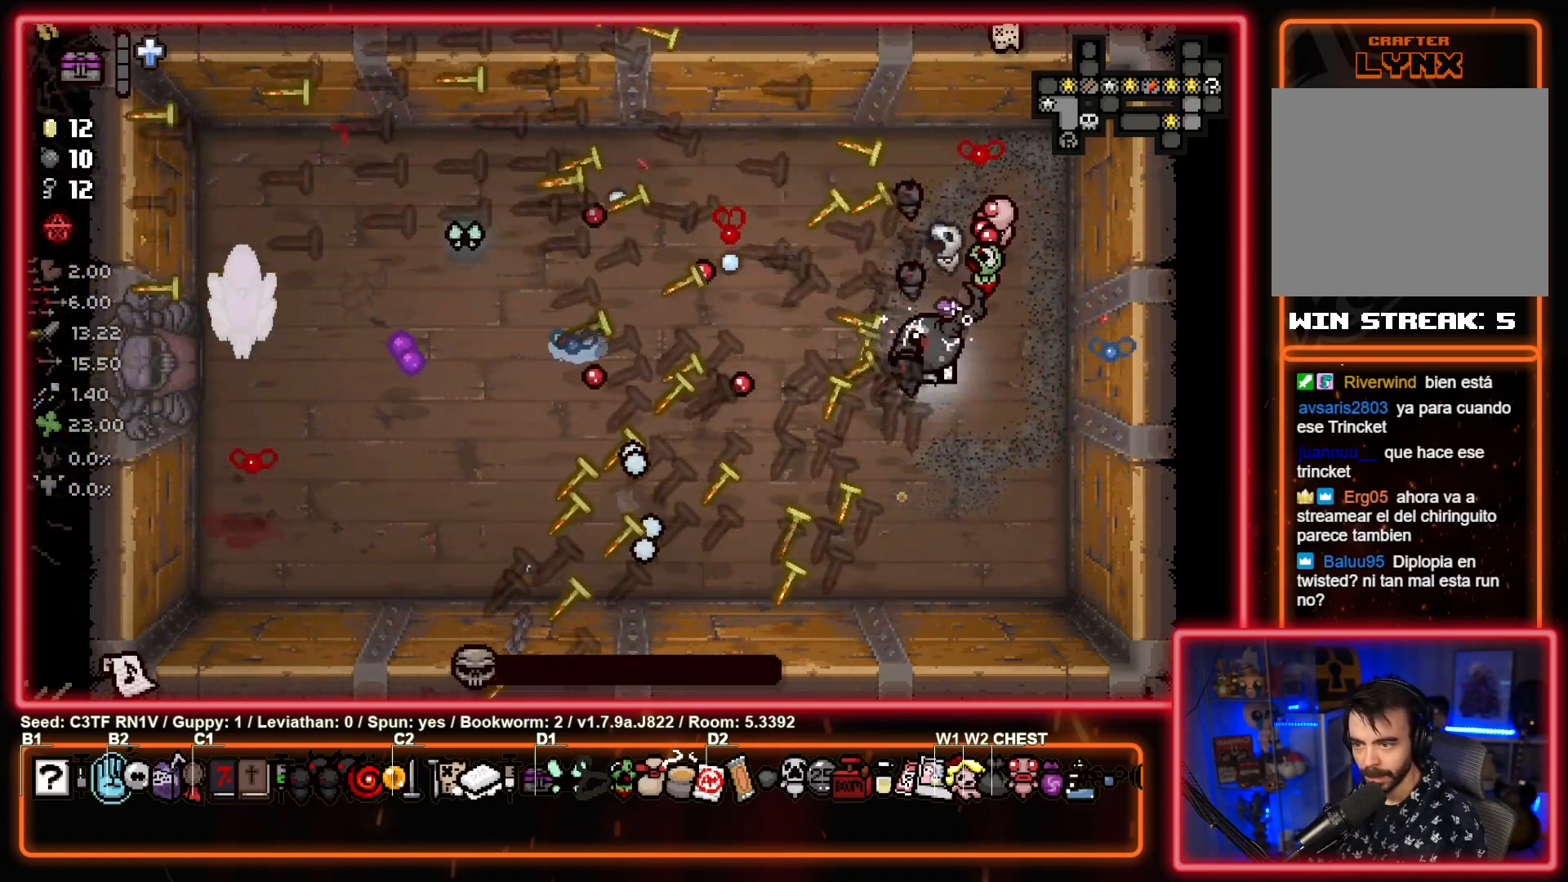
{"buttons": [], "left_stick": "up-right", "events": [[33, "left_stick", "center"], [50, "SQUARE", "up"], [433, "left_stick", "up-right"]]}
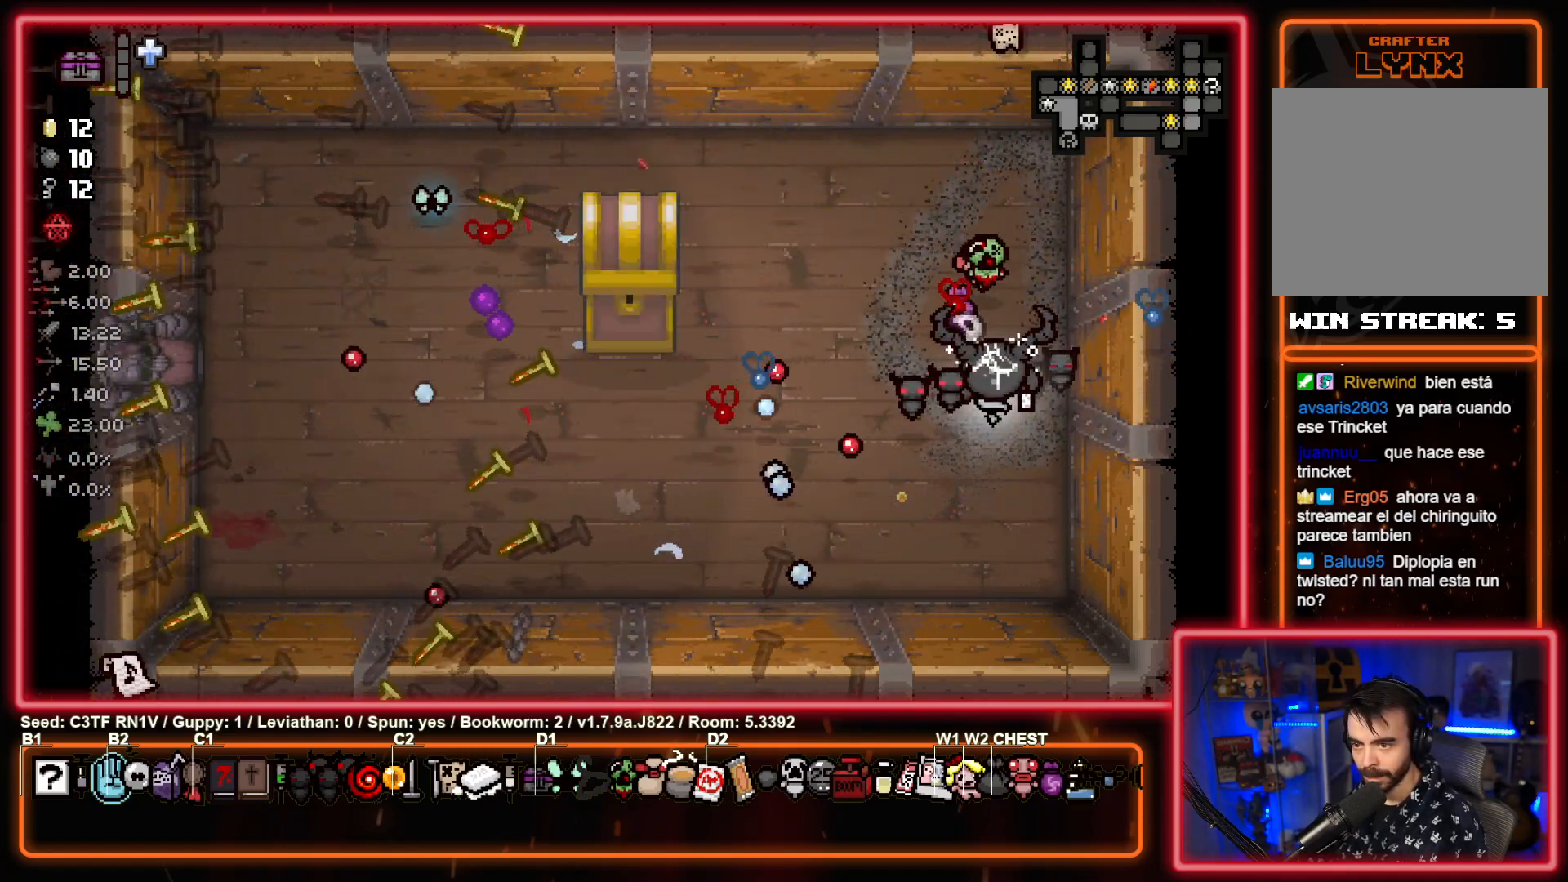
{"buttons": [], "left_stick": "down-left", "events": [[117, "left_stick", "center"], [383, "left_stick", "left"], [467, "left_stick", "down-left"]]}
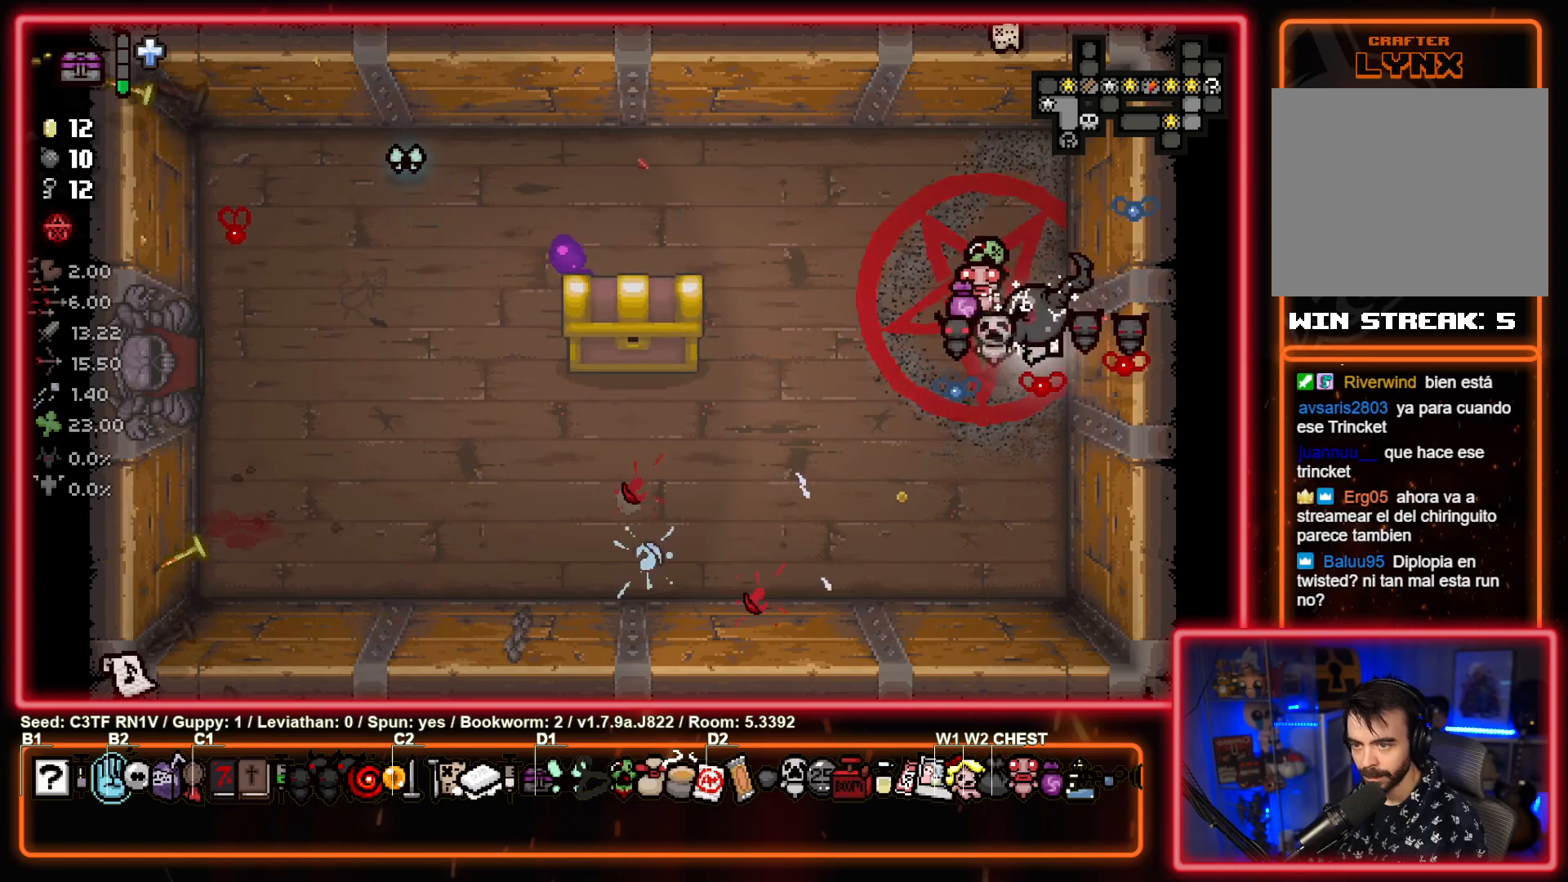
{"buttons": [], "left_stick": "down-left", "events": []}
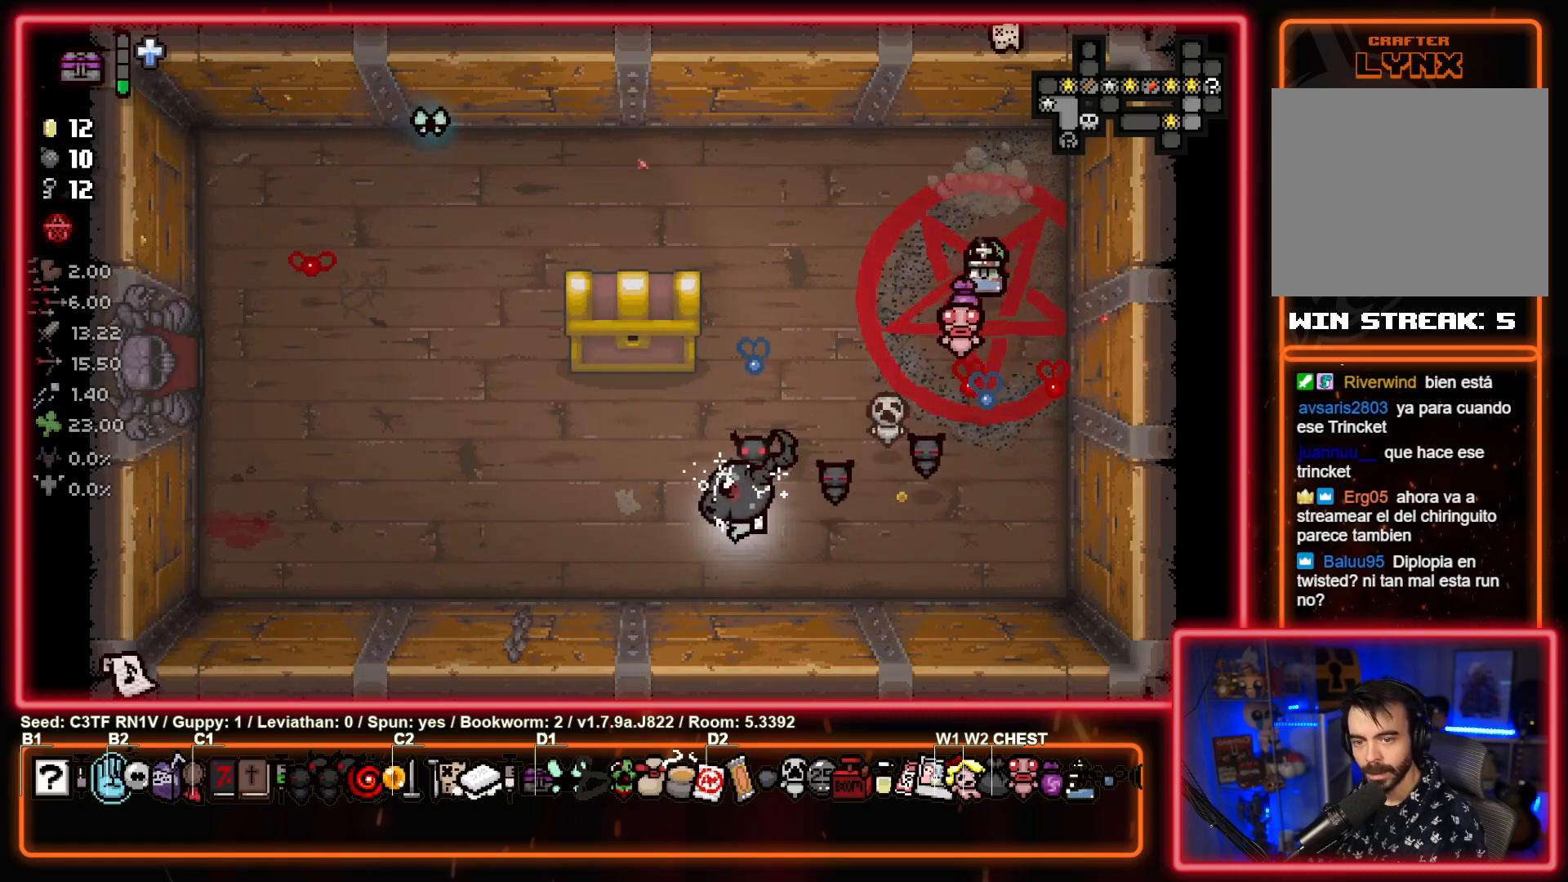
{"buttons": [], "left_stick": "up-left", "events": [[83, "left_stick", "left"], [300, "left_stick", "up-left"]]}
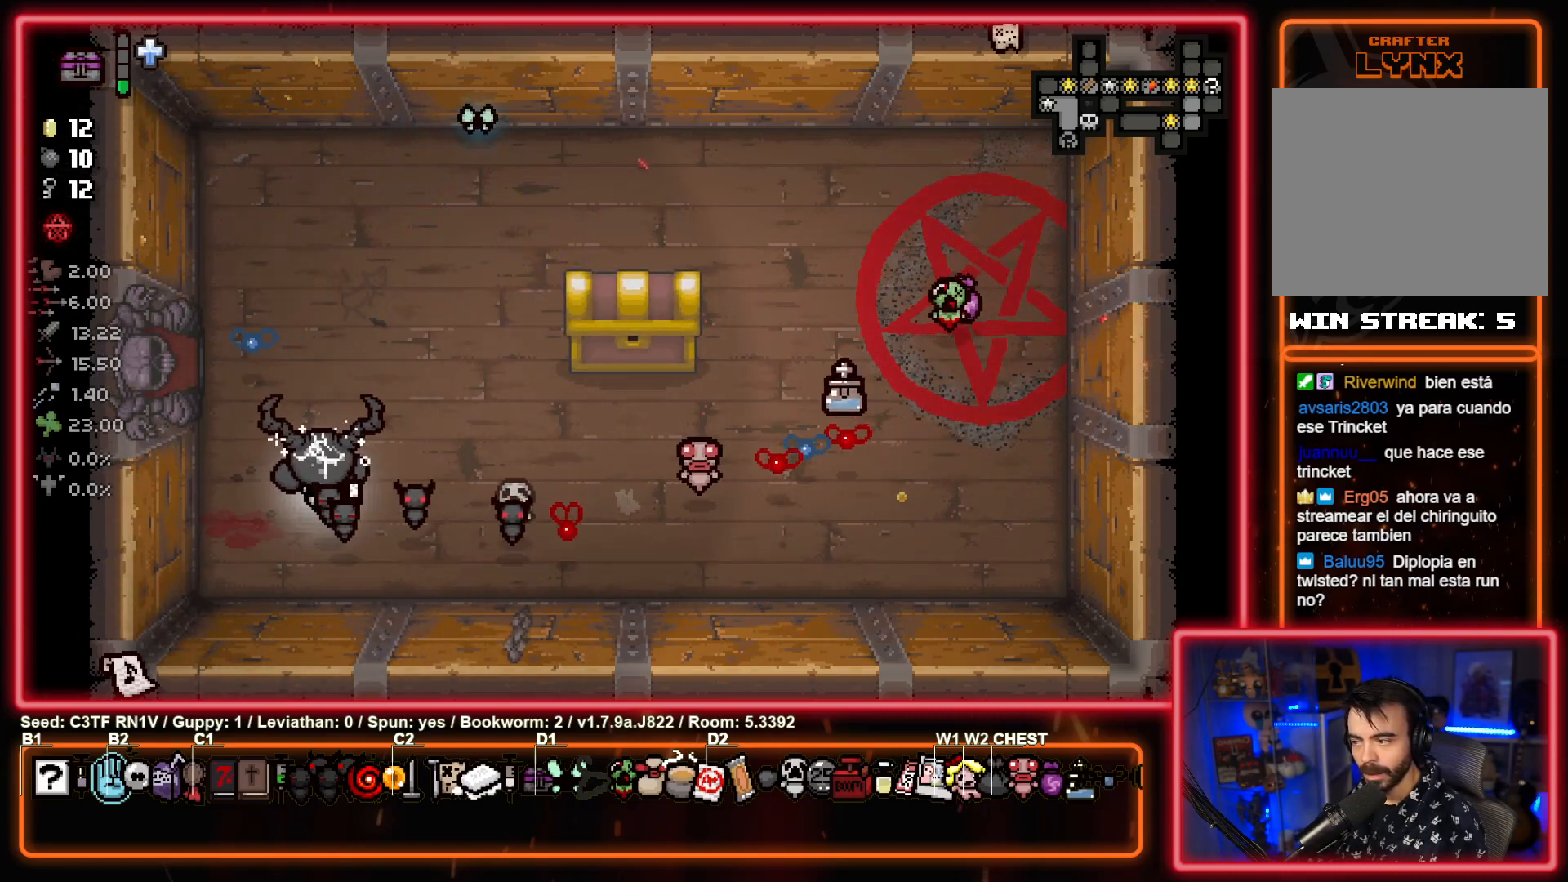
{"buttons": [], "left_stick": "center", "events": [[283, "left_stick", "left"], [500, "left_stick", "center"]]}
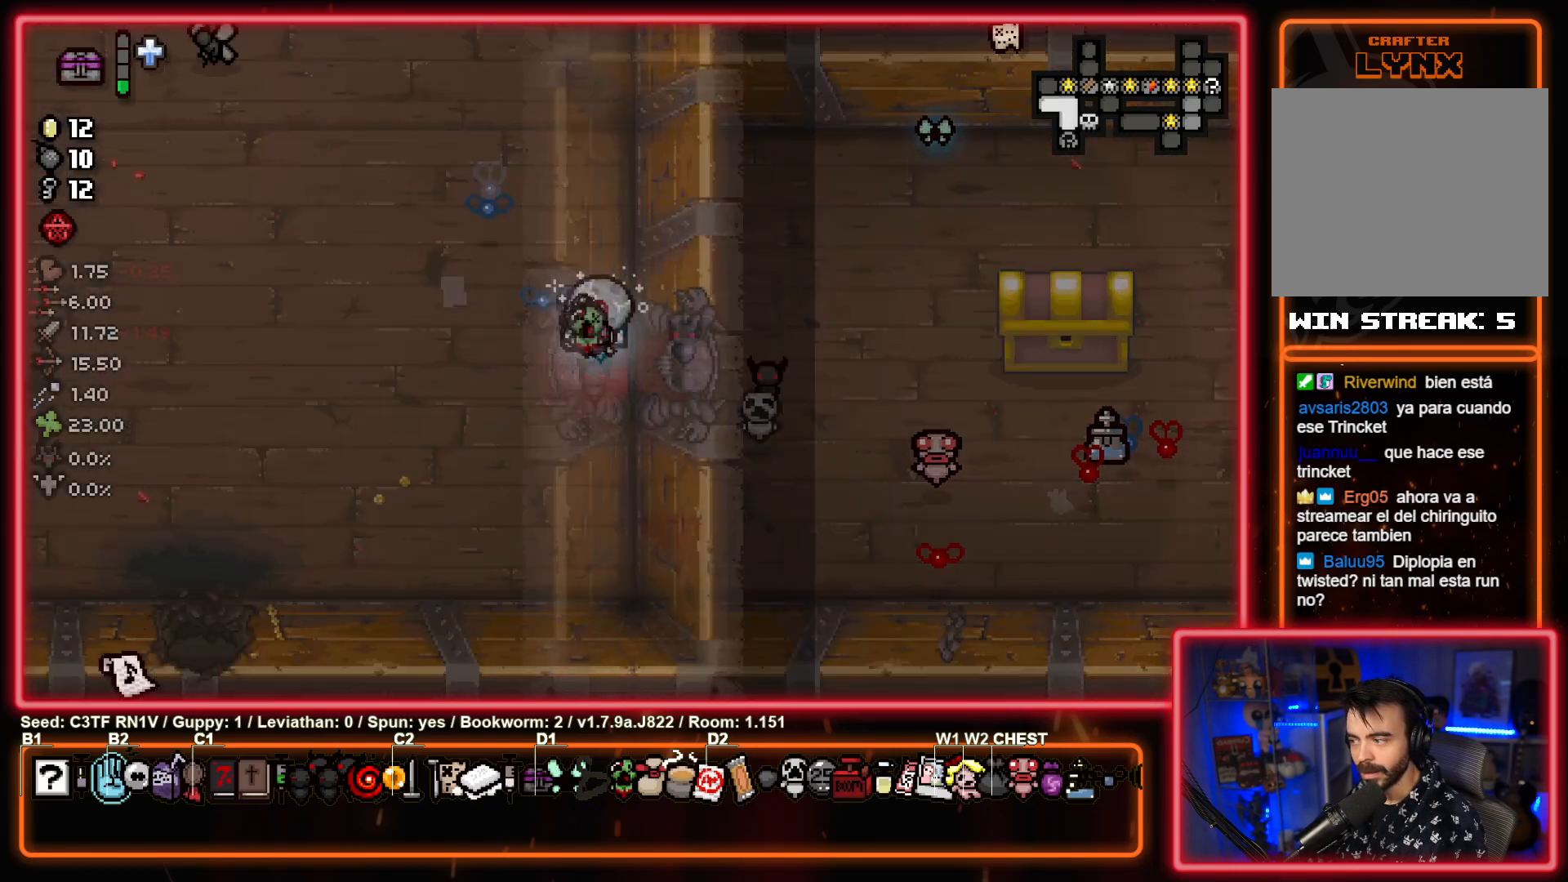
{"buttons": [], "left_stick": "up-left", "events": [[117, "left_stick", "left"], [400, "left_stick", "up-left"]]}
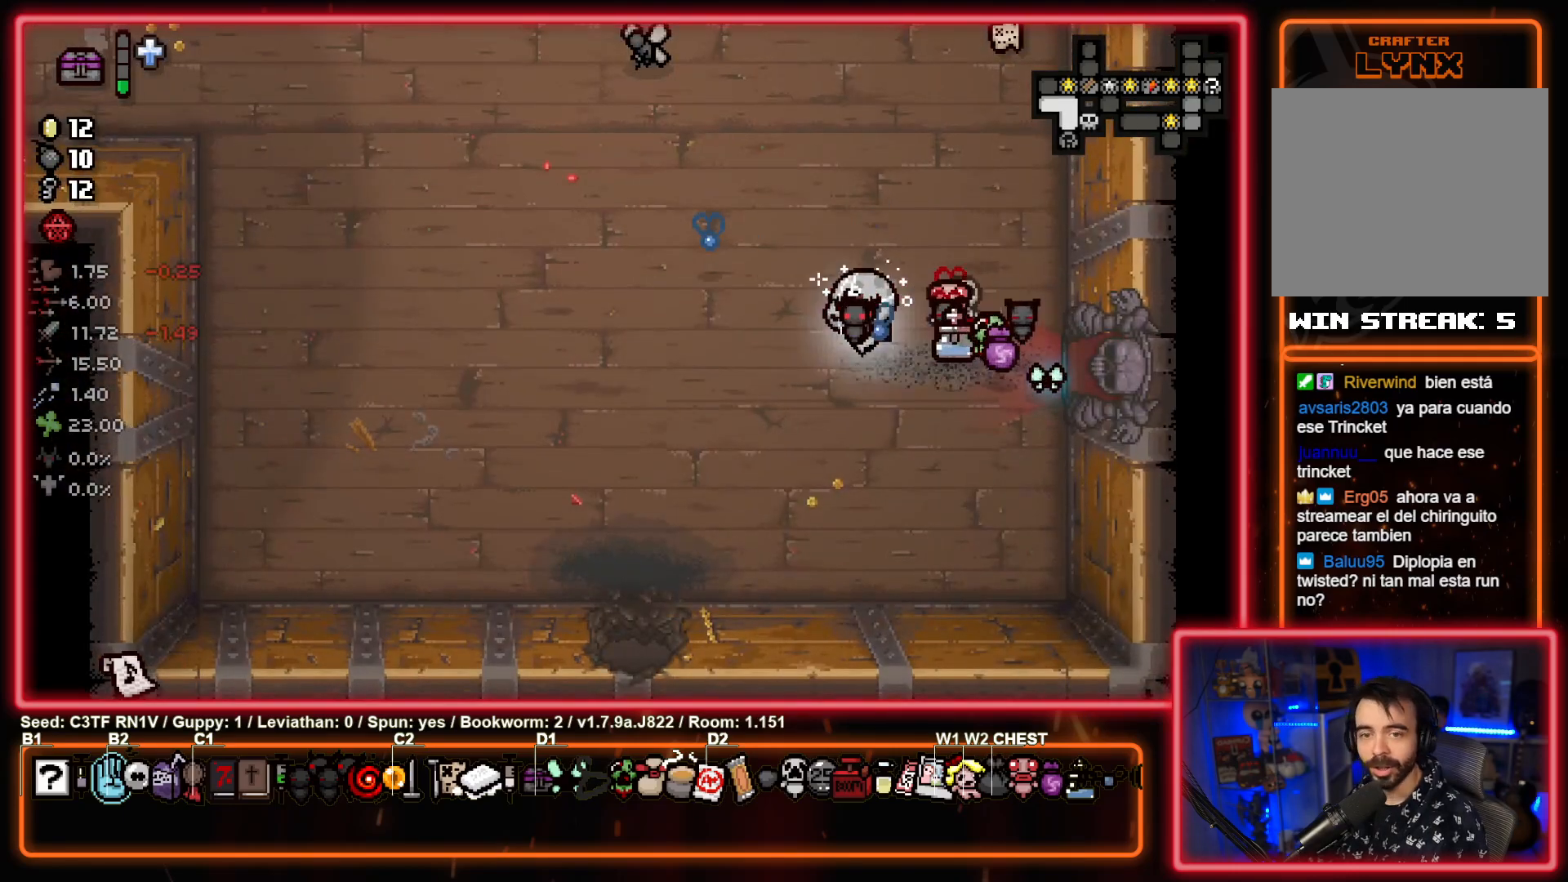
{"buttons": [], "left_stick": "up-left", "events": []}
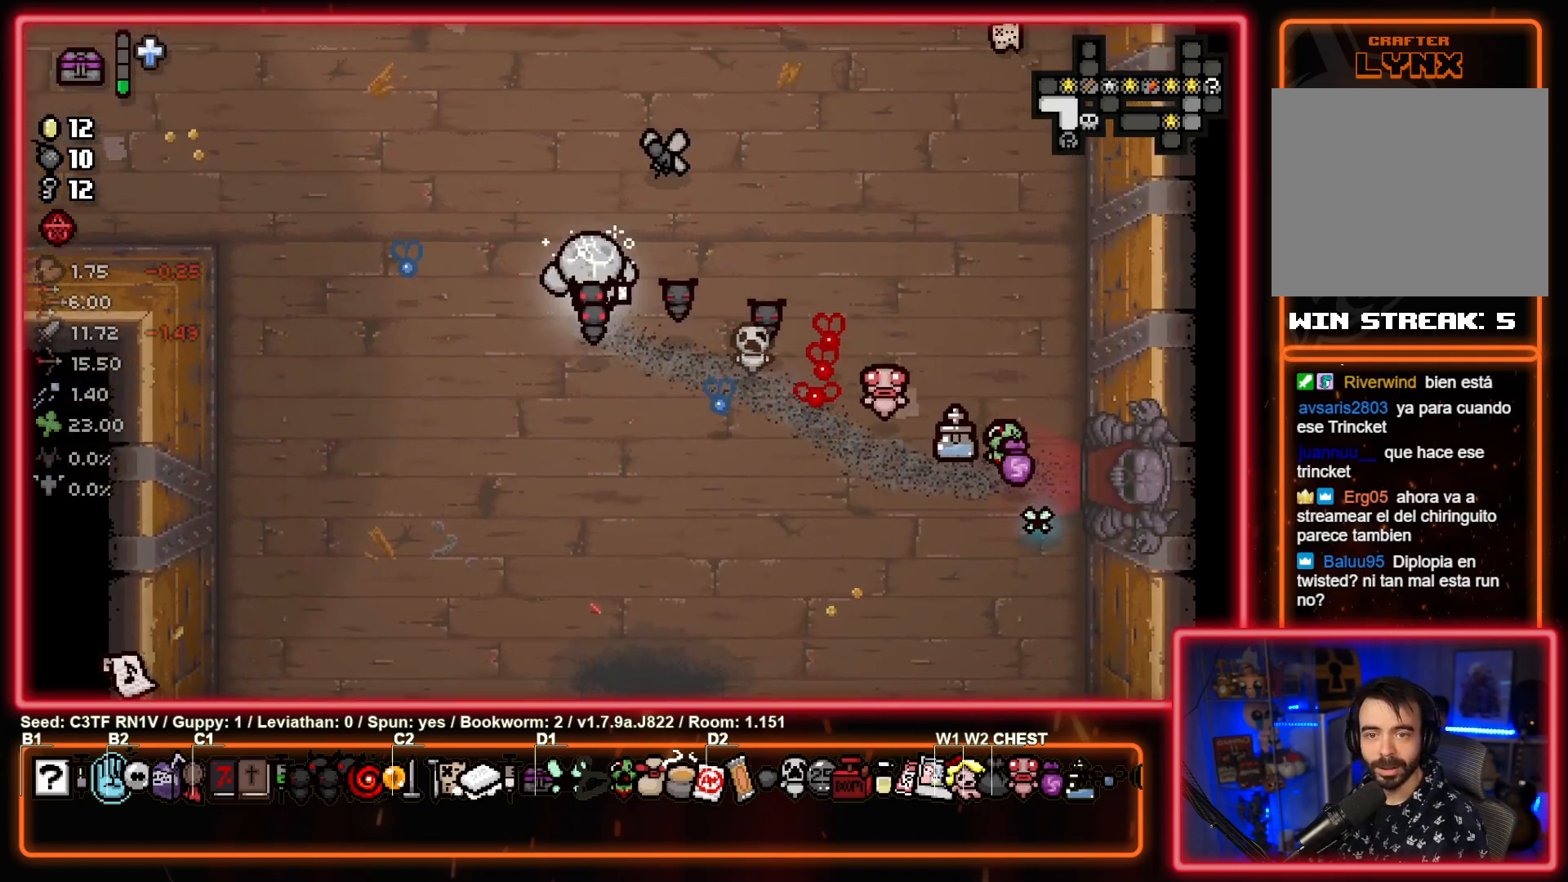
{"buttons": [], "left_stick": "center", "events": [[483, "left_stick", "center"]]}
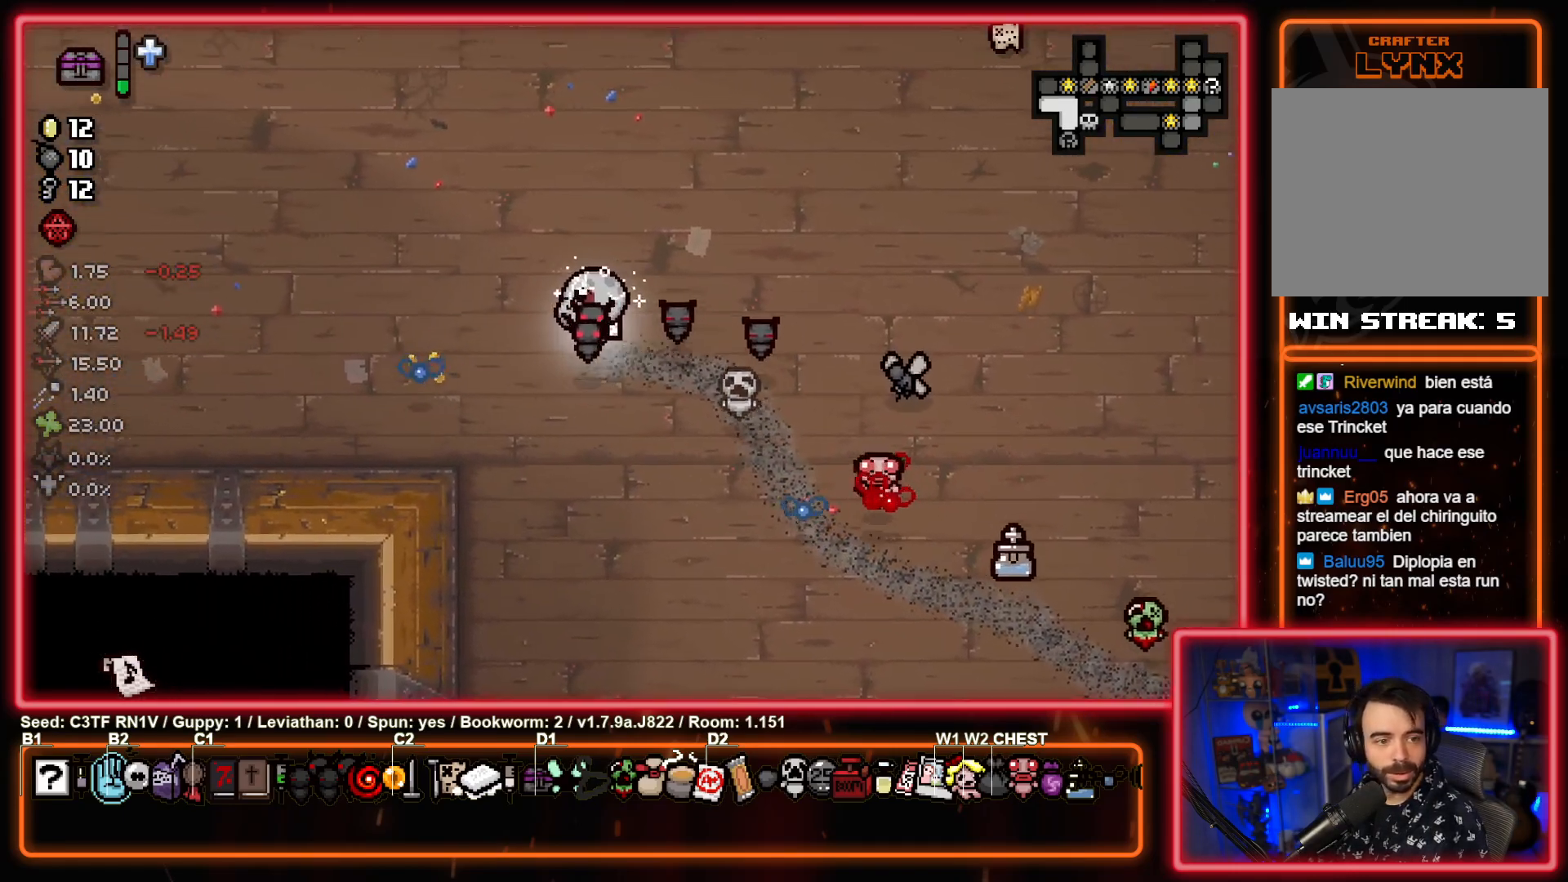
{"buttons": [], "left_stick": "center", "events": []}
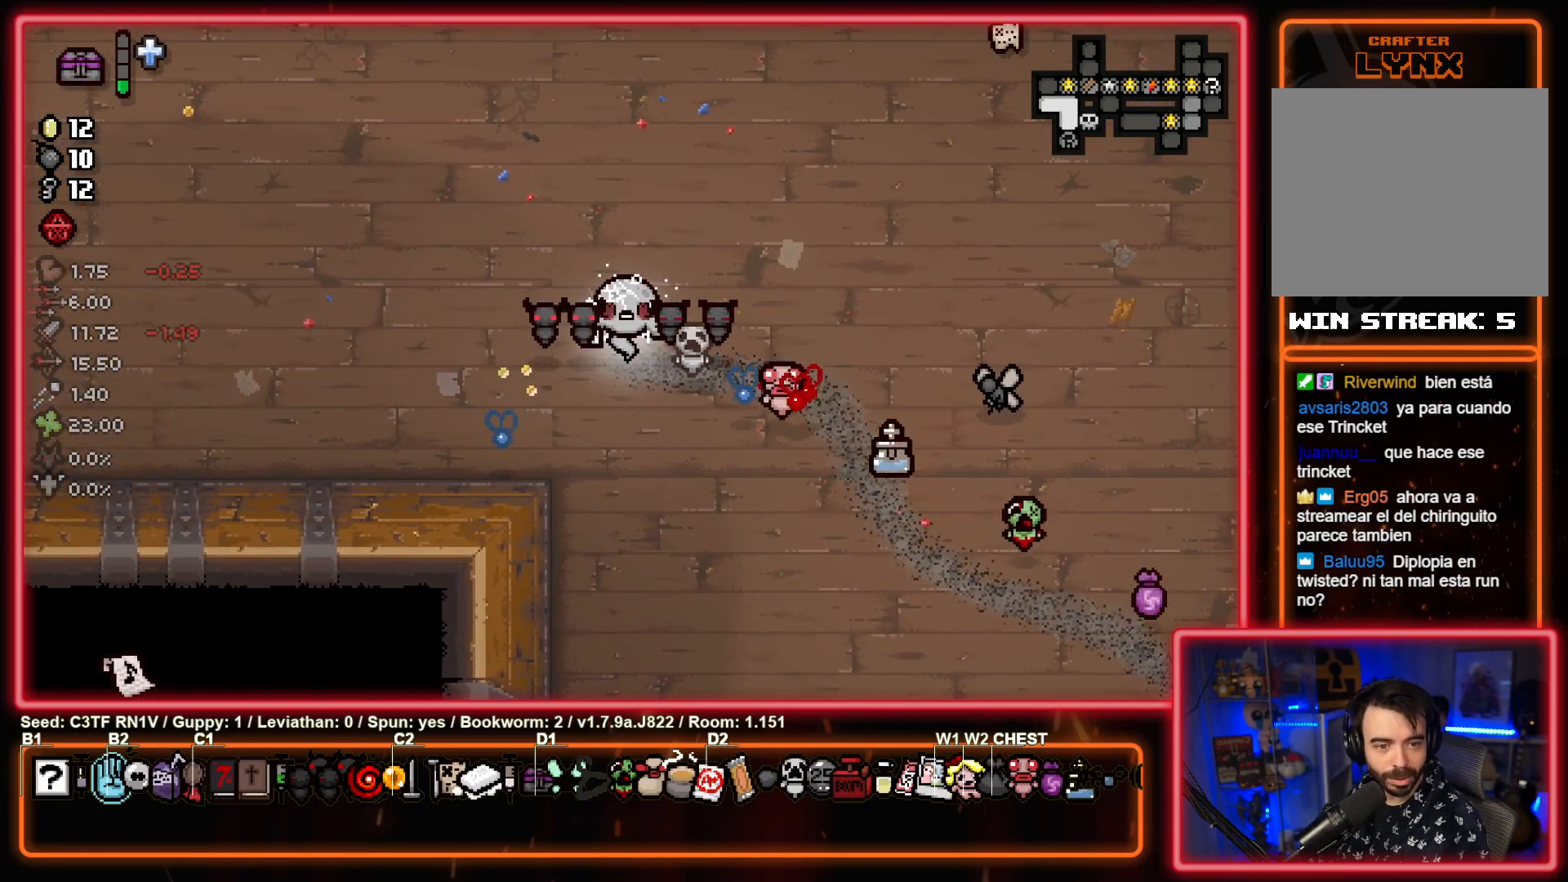
{"buttons": [], "left_stick": "left", "events": [[67, "left_stick", "left"]]}
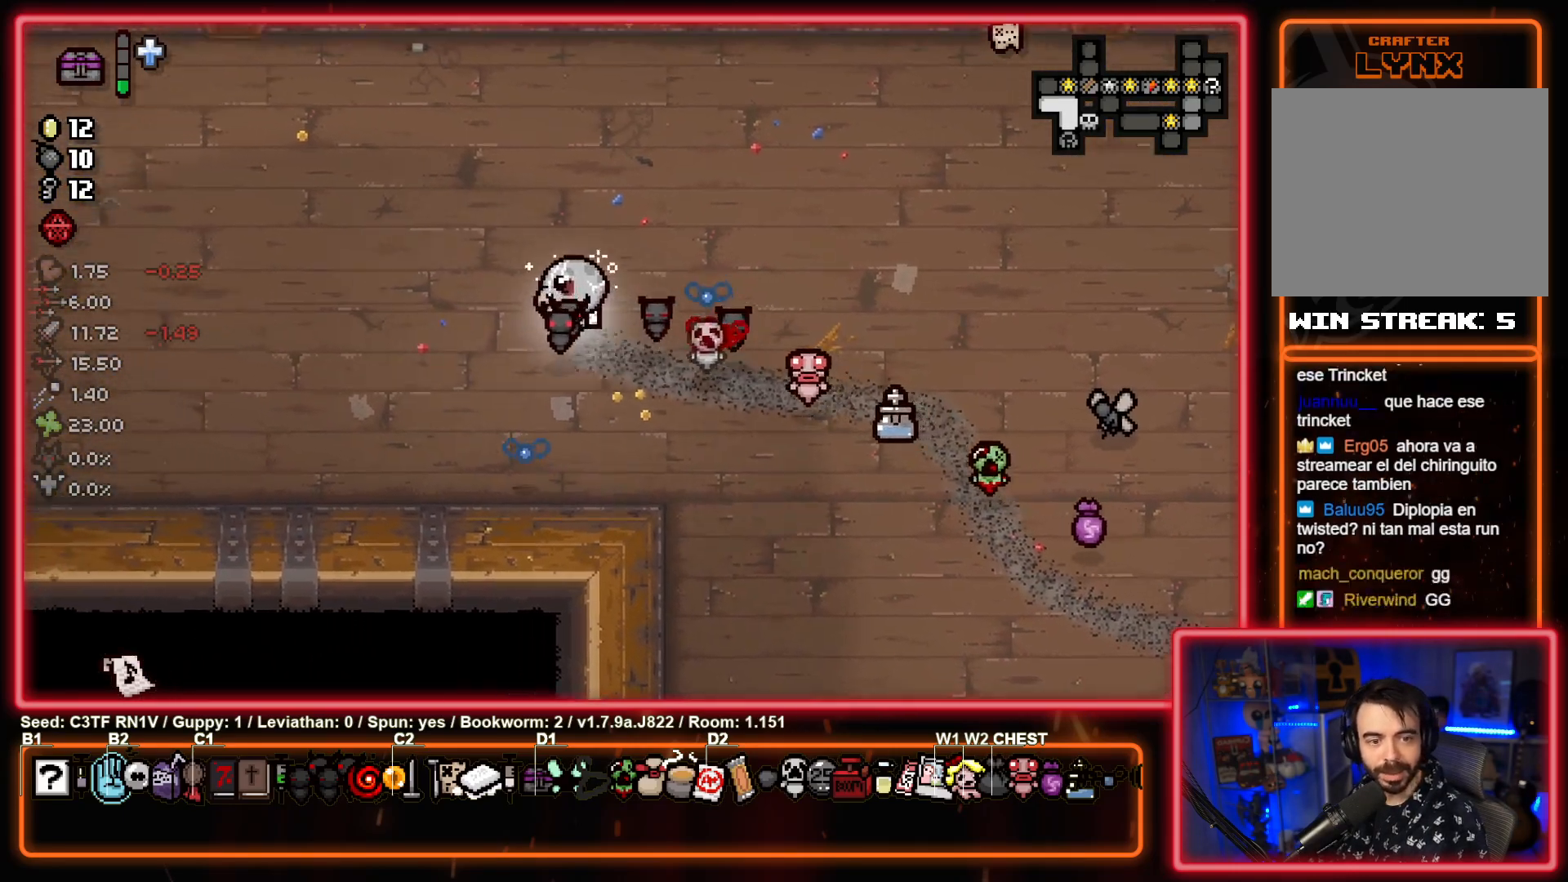
{"buttons": [], "left_stick": "up-left", "events": [[250, "left_stick", "center"], [433, "left_stick", "up-left"]]}
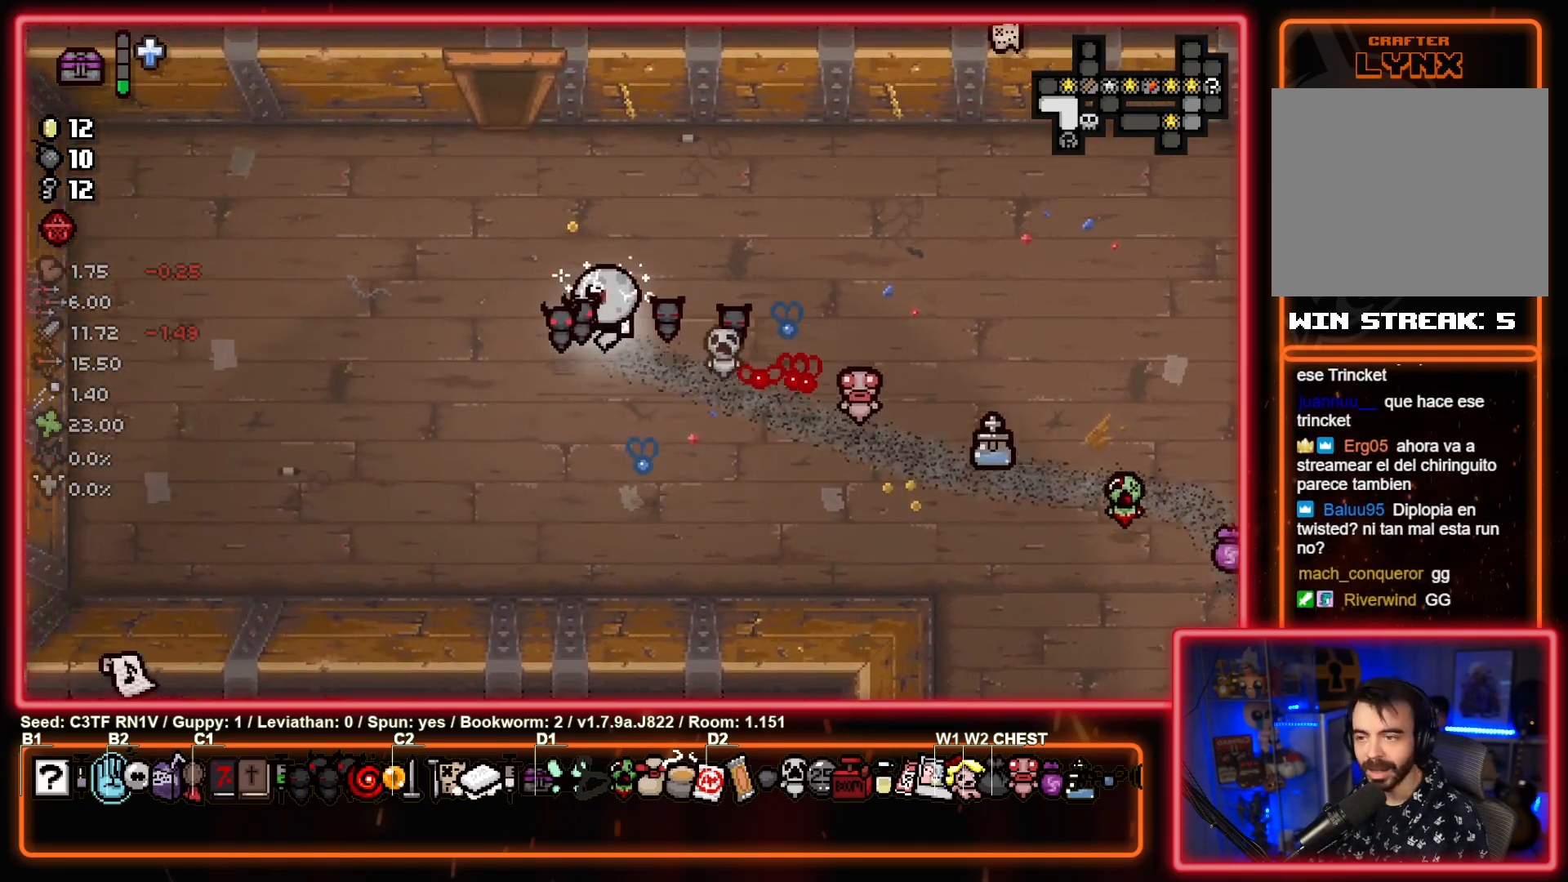
{"buttons": [], "left_stick": "up", "events": [[250, "left_stick", "up"]]}
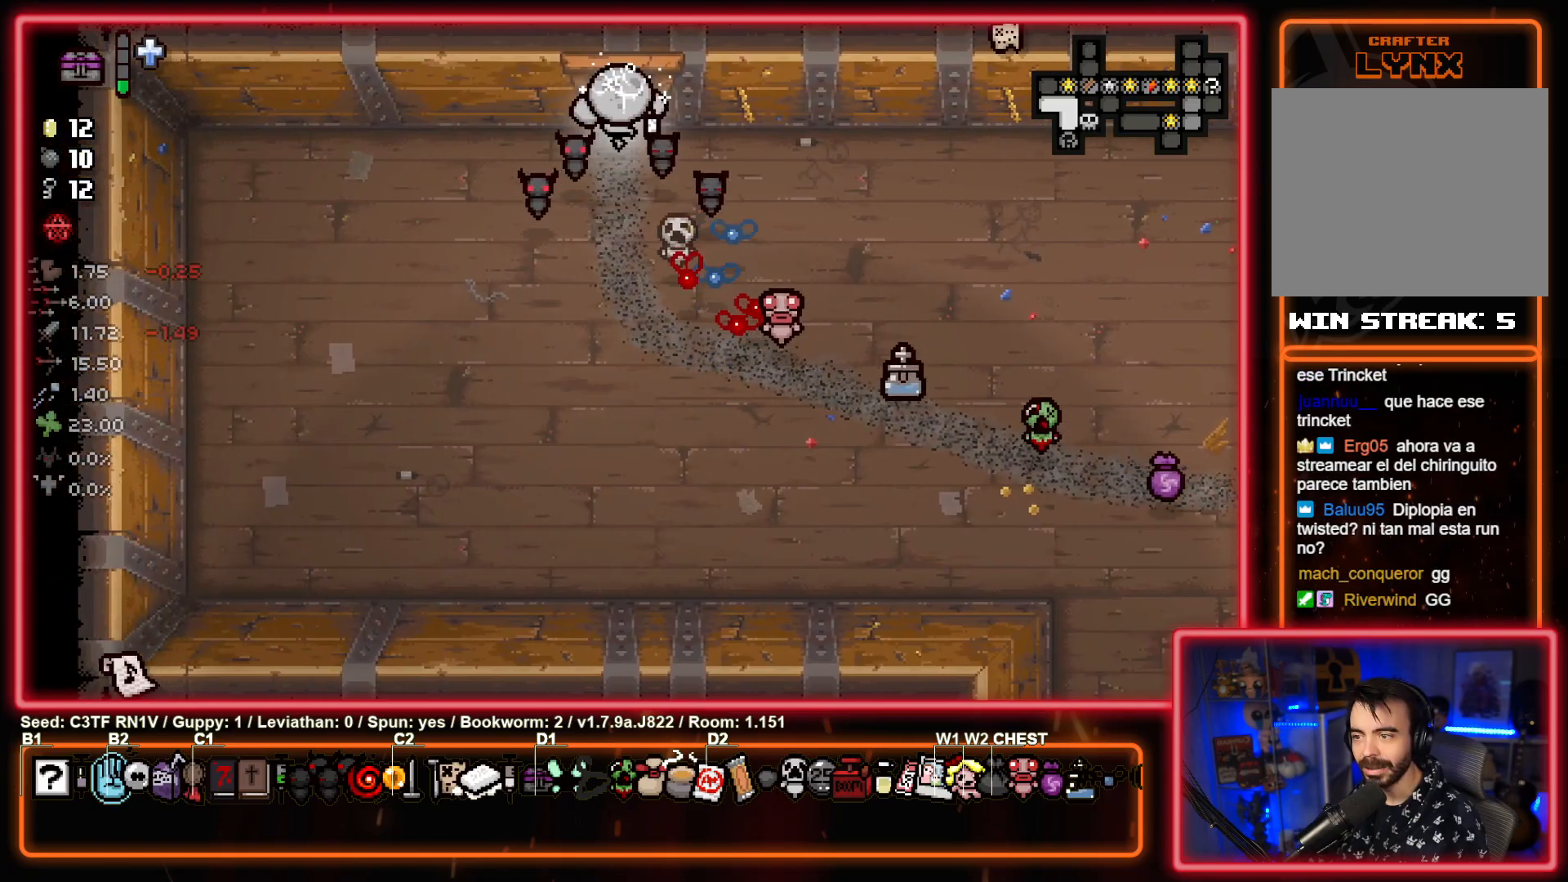
{"buttons": [], "left_stick": "center", "events": [[183, "left_stick", "center"]]}
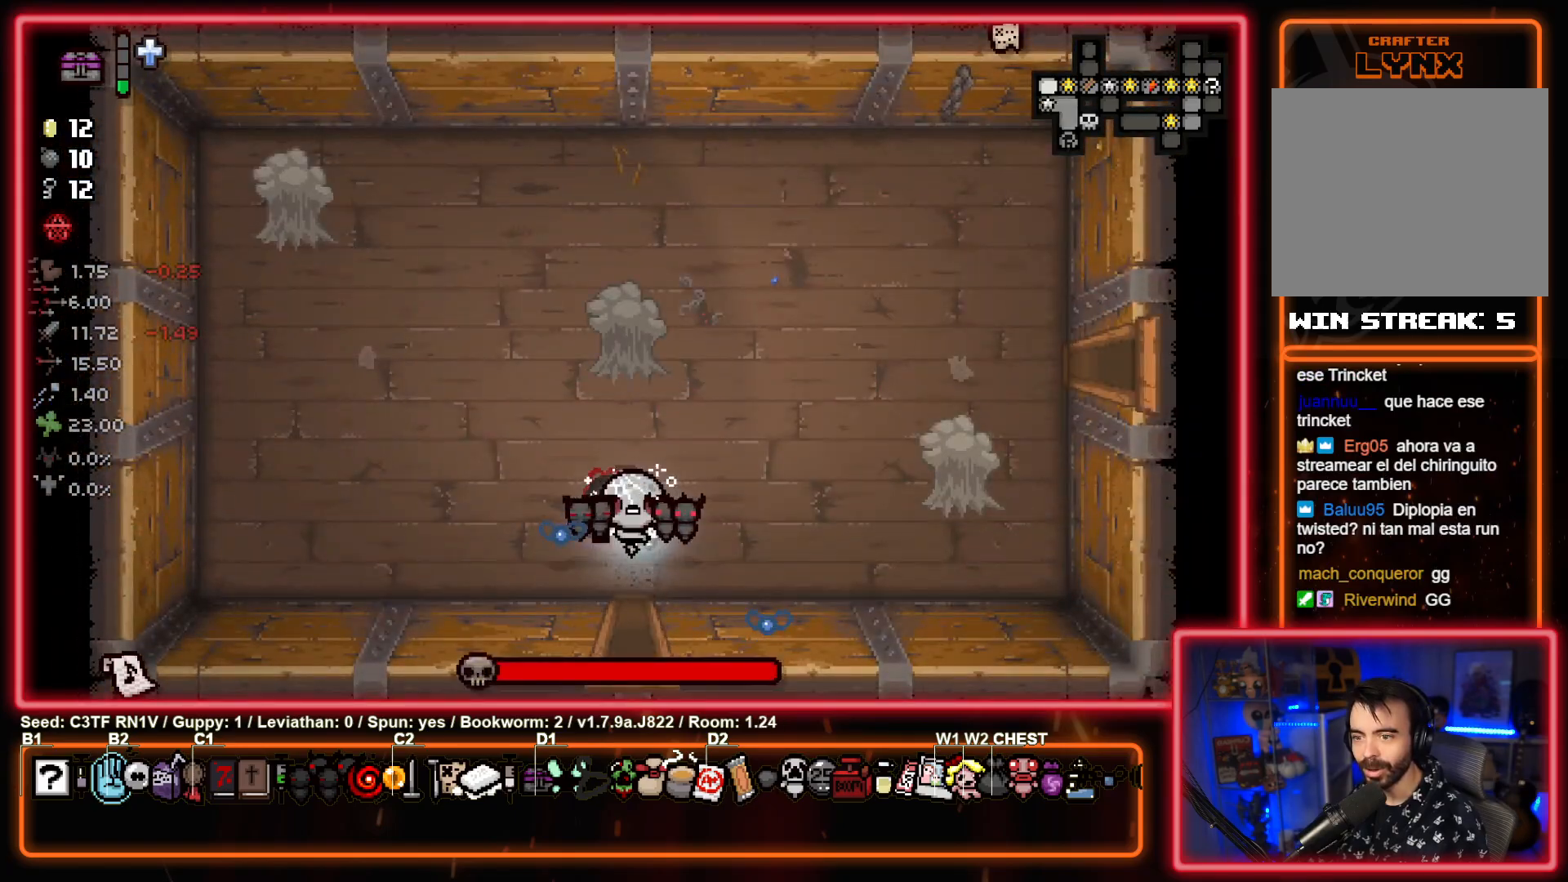
{"buttons": ["TRIANGLE"], "left_stick": "center", "events": [[167, "TRIANGLE", "down"]]}
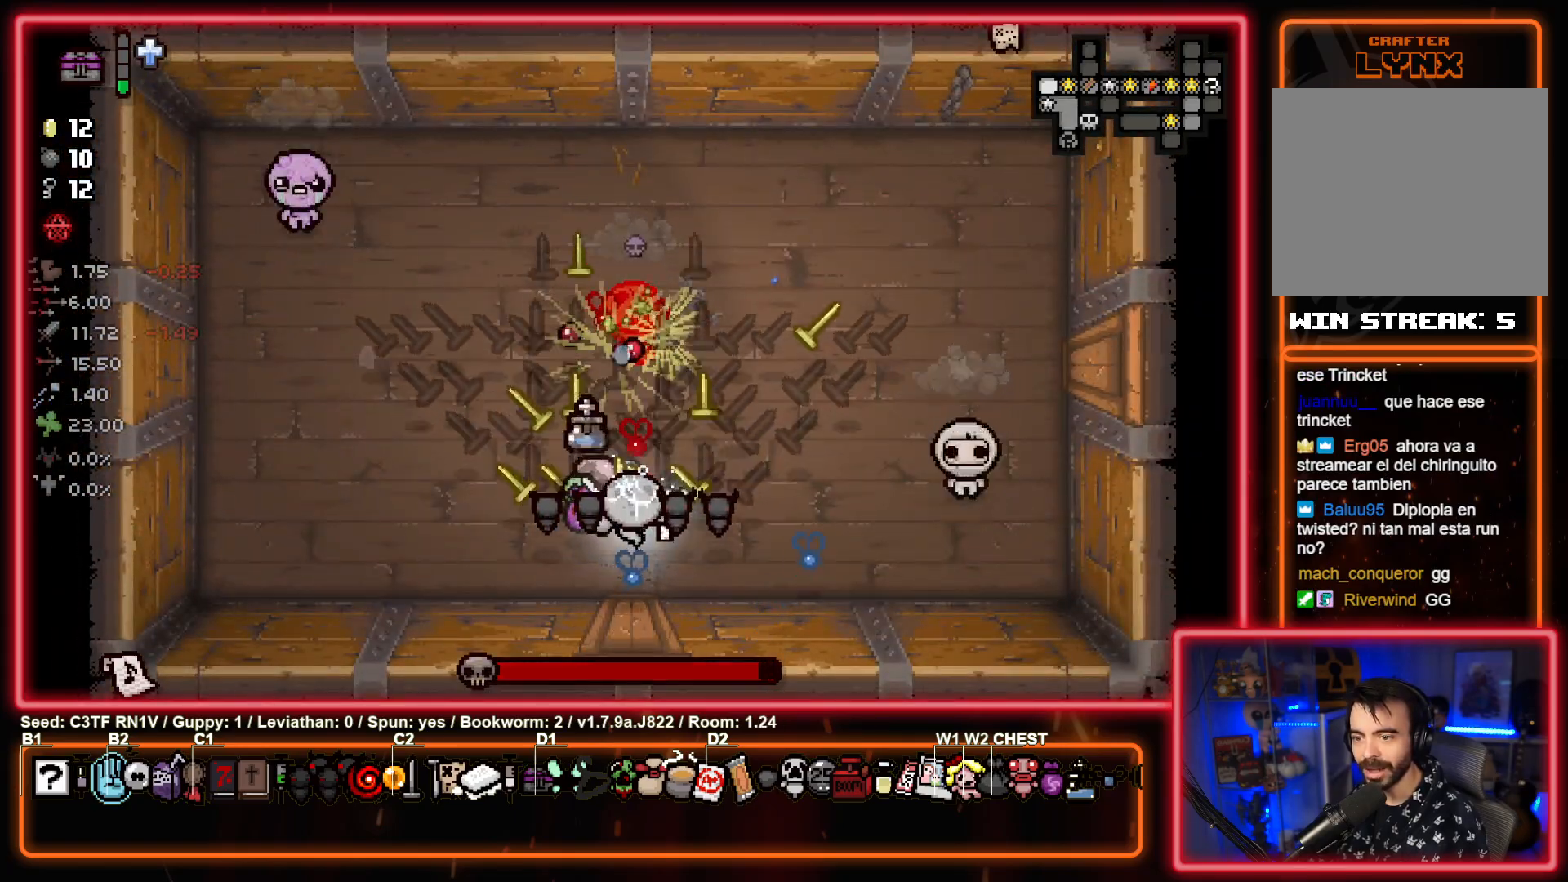
{"buttons": ["TRIANGLE"], "left_stick": "center", "events": []}
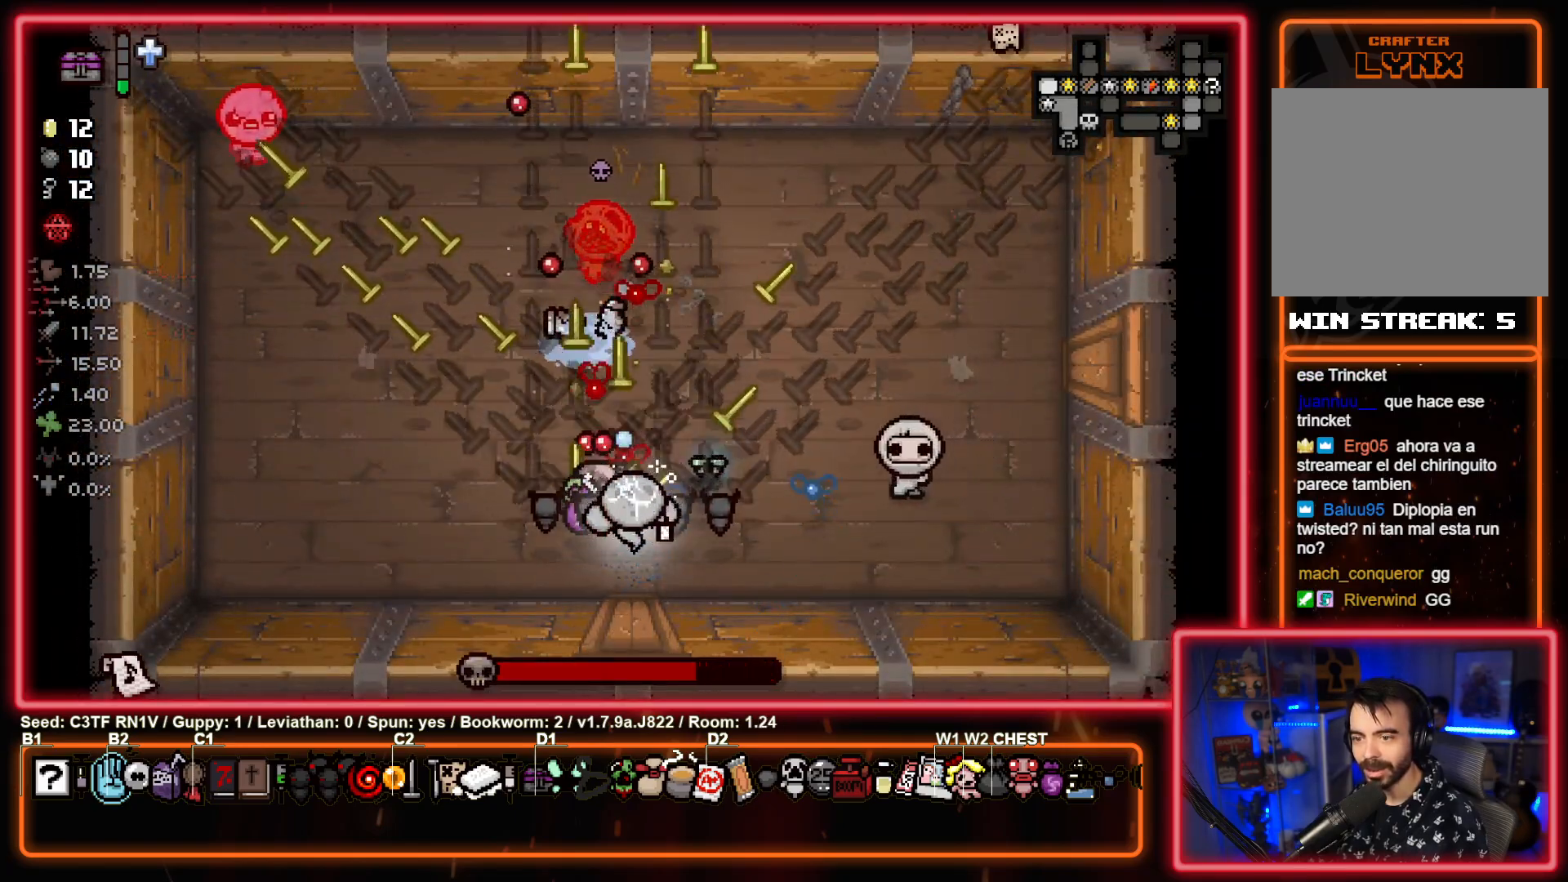
{"buttons": ["CIRCLE"], "left_stick": "center", "events": [[67, "left_stick", "left"], [217, "left_stick", "center"], [233, "CIRCLE", "down"], [317, "left_stick", "up-left"], [350, "TRIANGLE", "up"], [467, "left_stick", "center"]]}
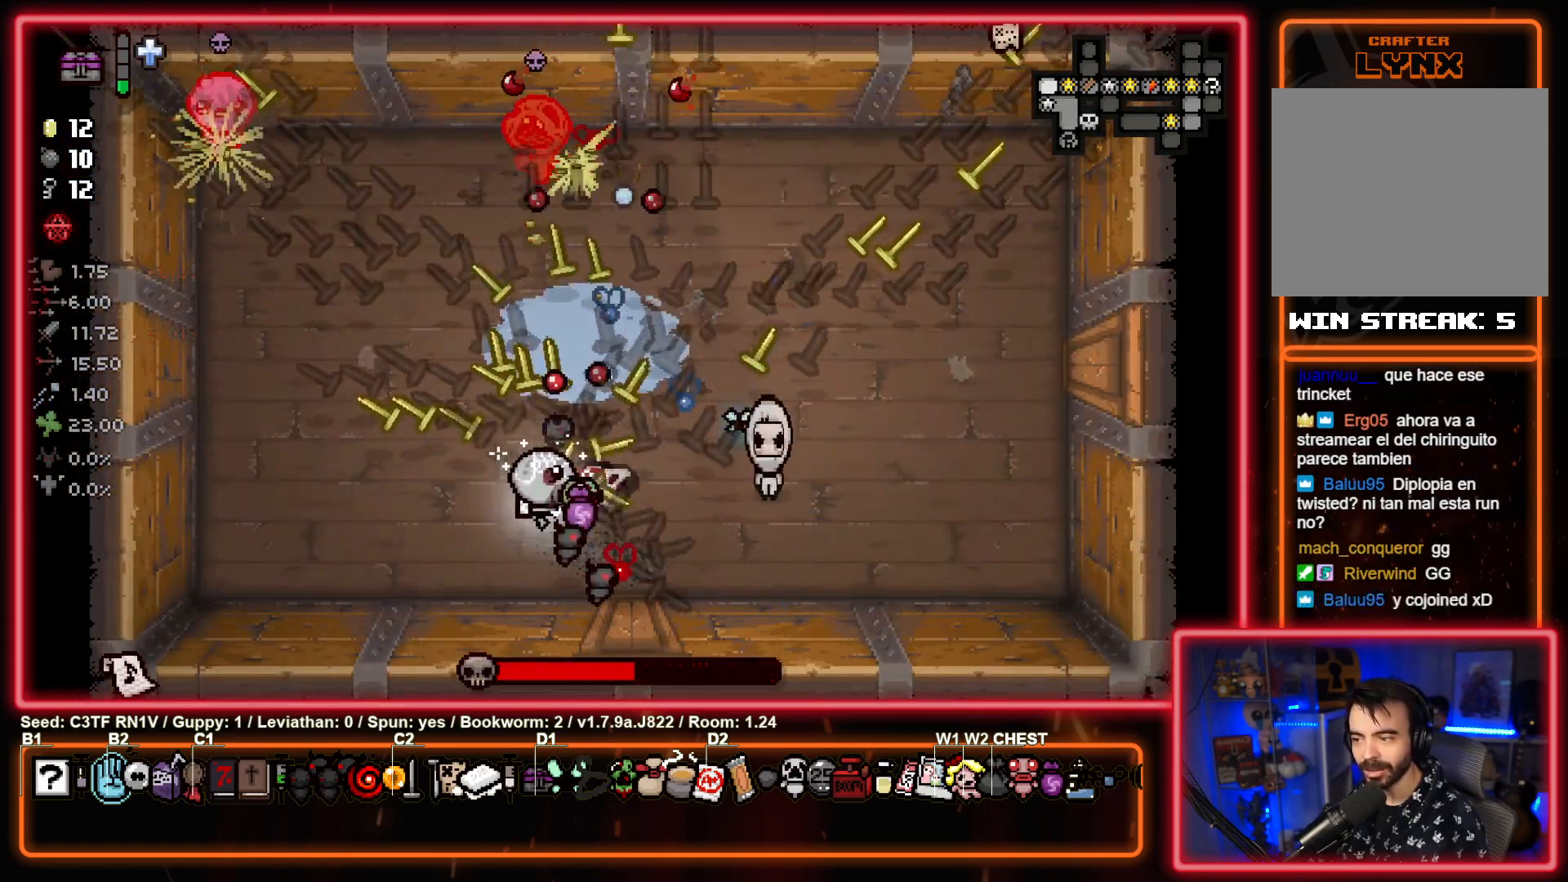
{"buttons": ["CIRCLE"], "left_stick": "left", "events": [[100, "left_stick", "up-left"], [233, "left_stick", "center"], [383, "left_stick", "left"]]}
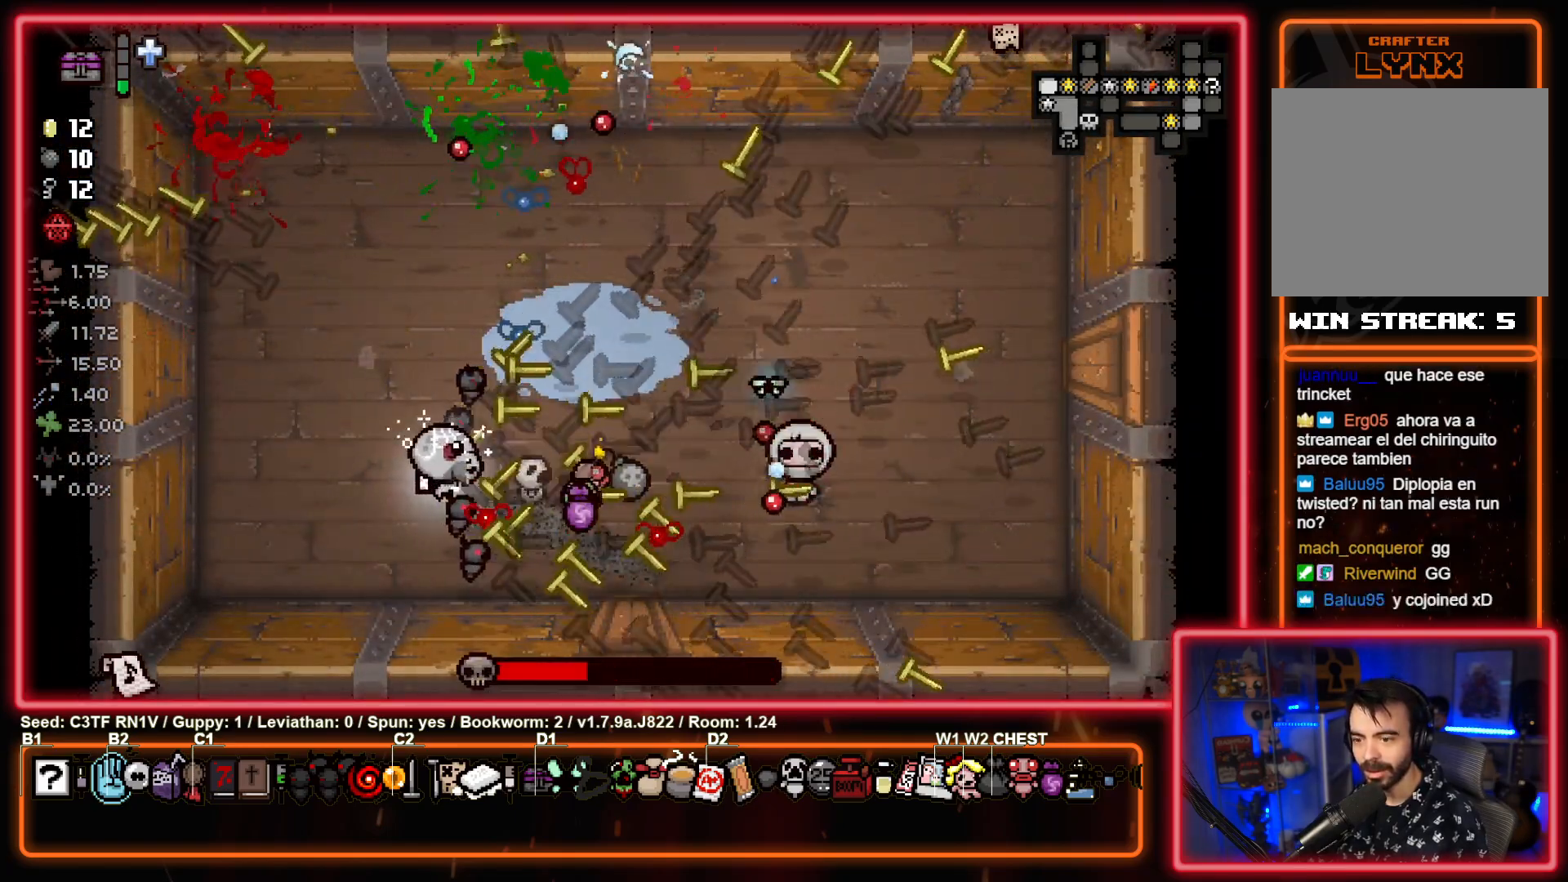
{"buttons": ["CIRCLE"], "left_stick": "up-left", "events": [[50, "left_stick", "center"], [233, "left_stick", "left"], [500, "left_stick", "up-left"]]}
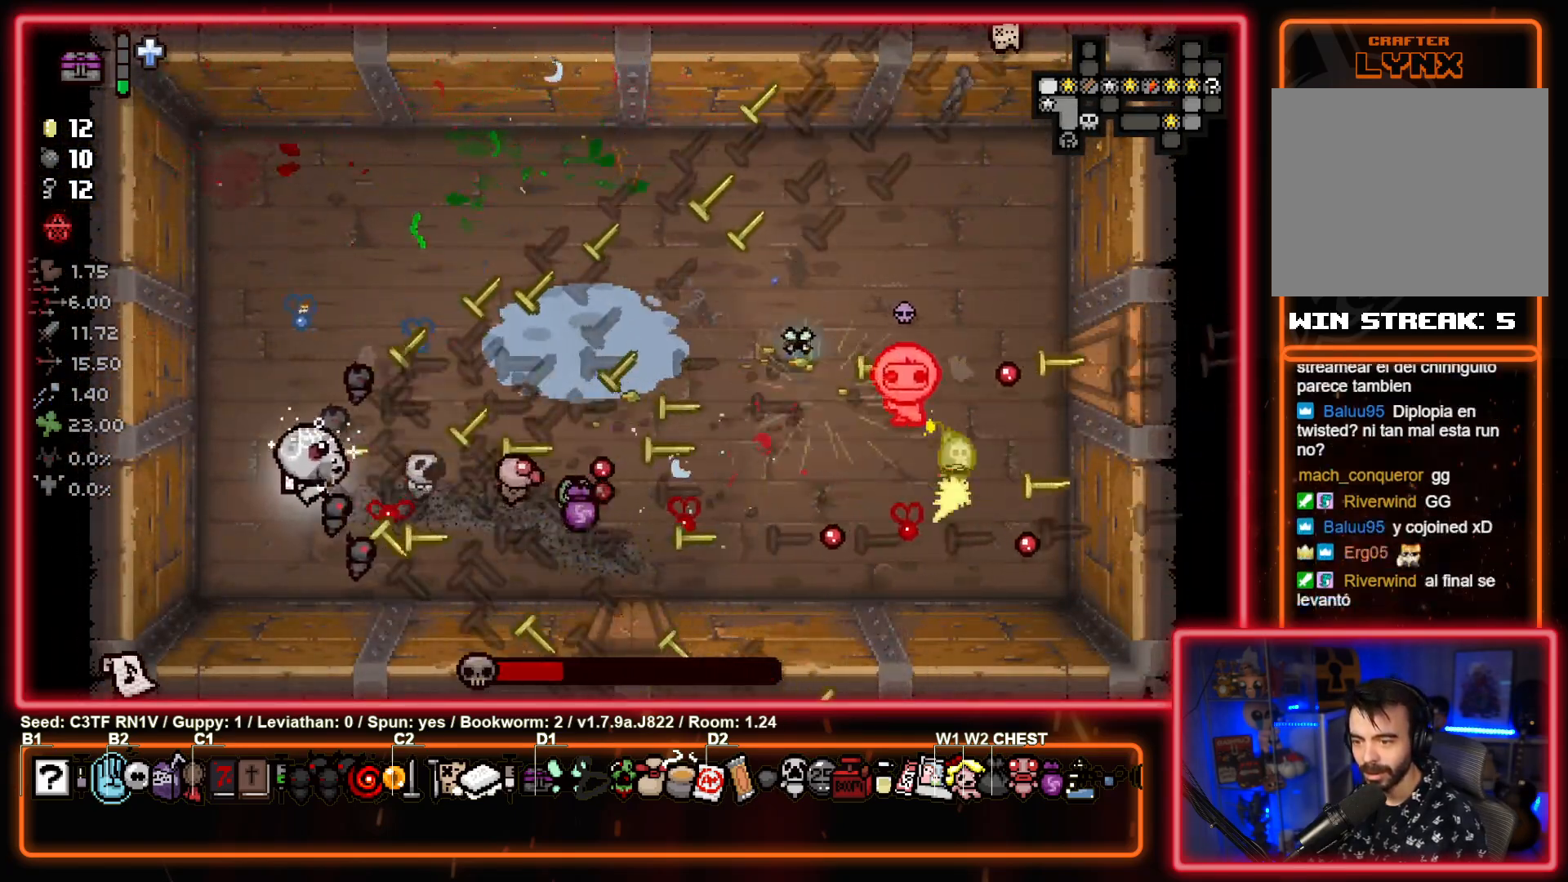
{"buttons": ["CIRCLE"], "left_stick": "center", "events": [[167, "left_stick", "up"], [467, "left_stick", "center"]]}
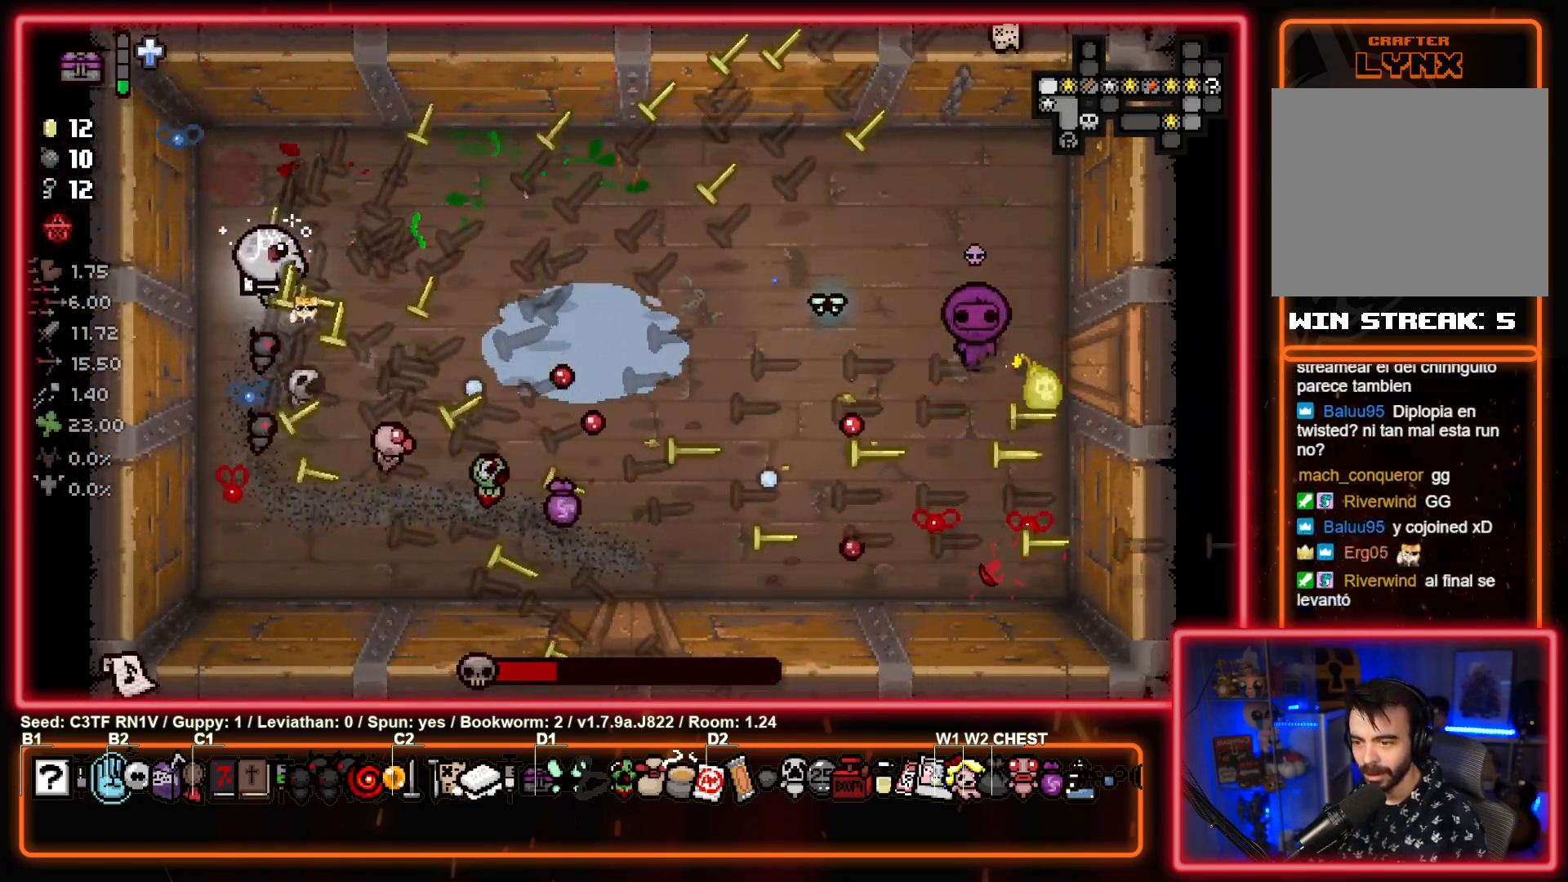
{"buttons": ["CIRCLE"], "left_stick": "right", "events": [[300, "left_stick", "right"]]}
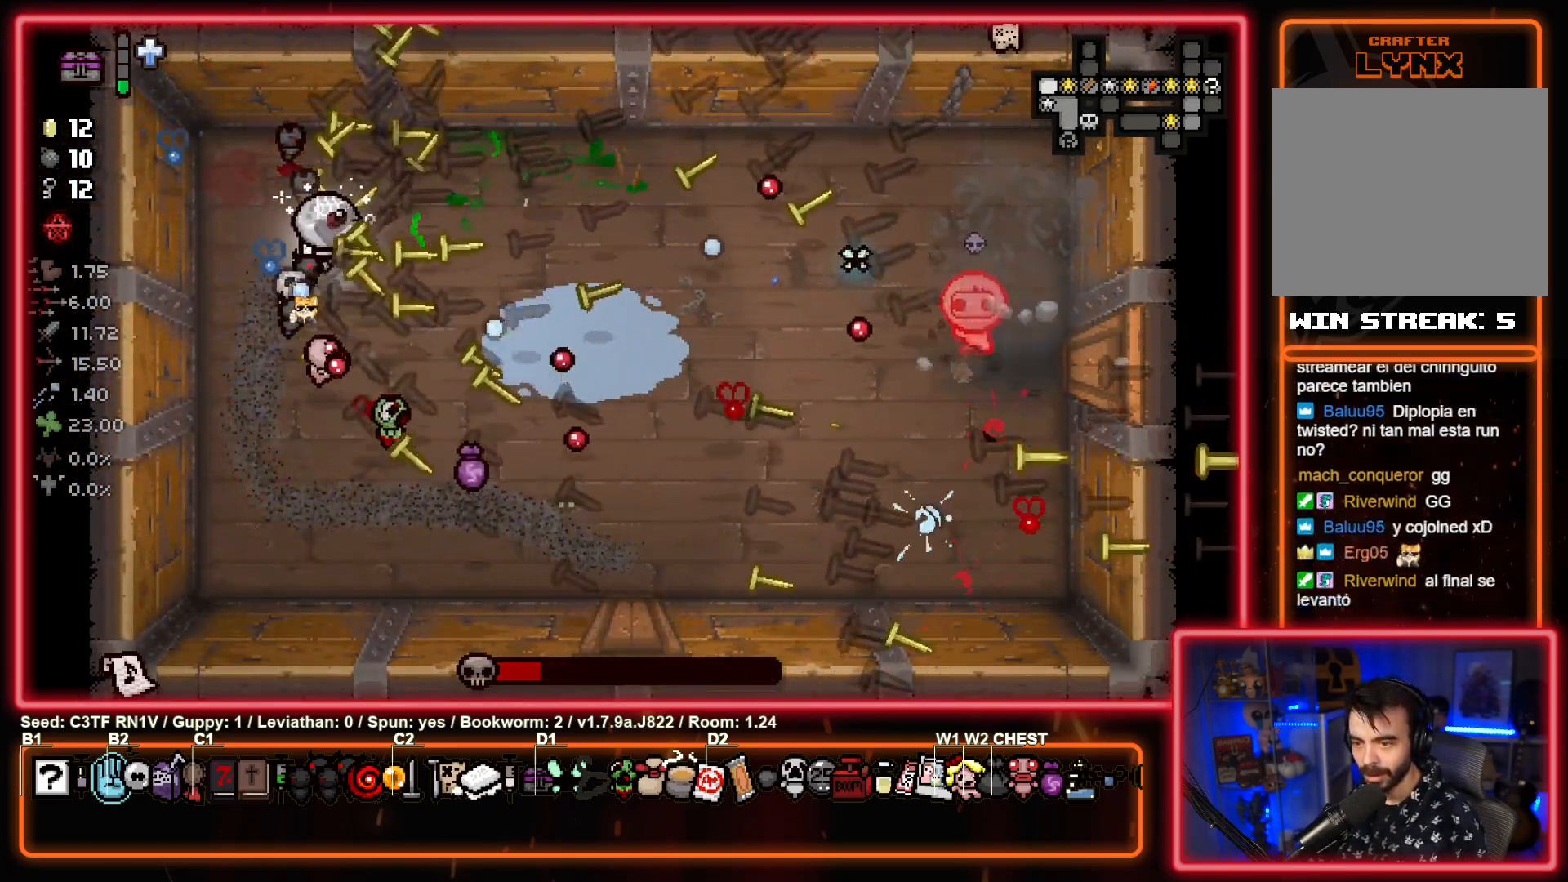
{"buttons": ["CIRCLE"], "left_stick": "center", "events": [[17, "left_stick", "center"], [233, "left_stick", "right"], [450, "left_stick", "center"]]}
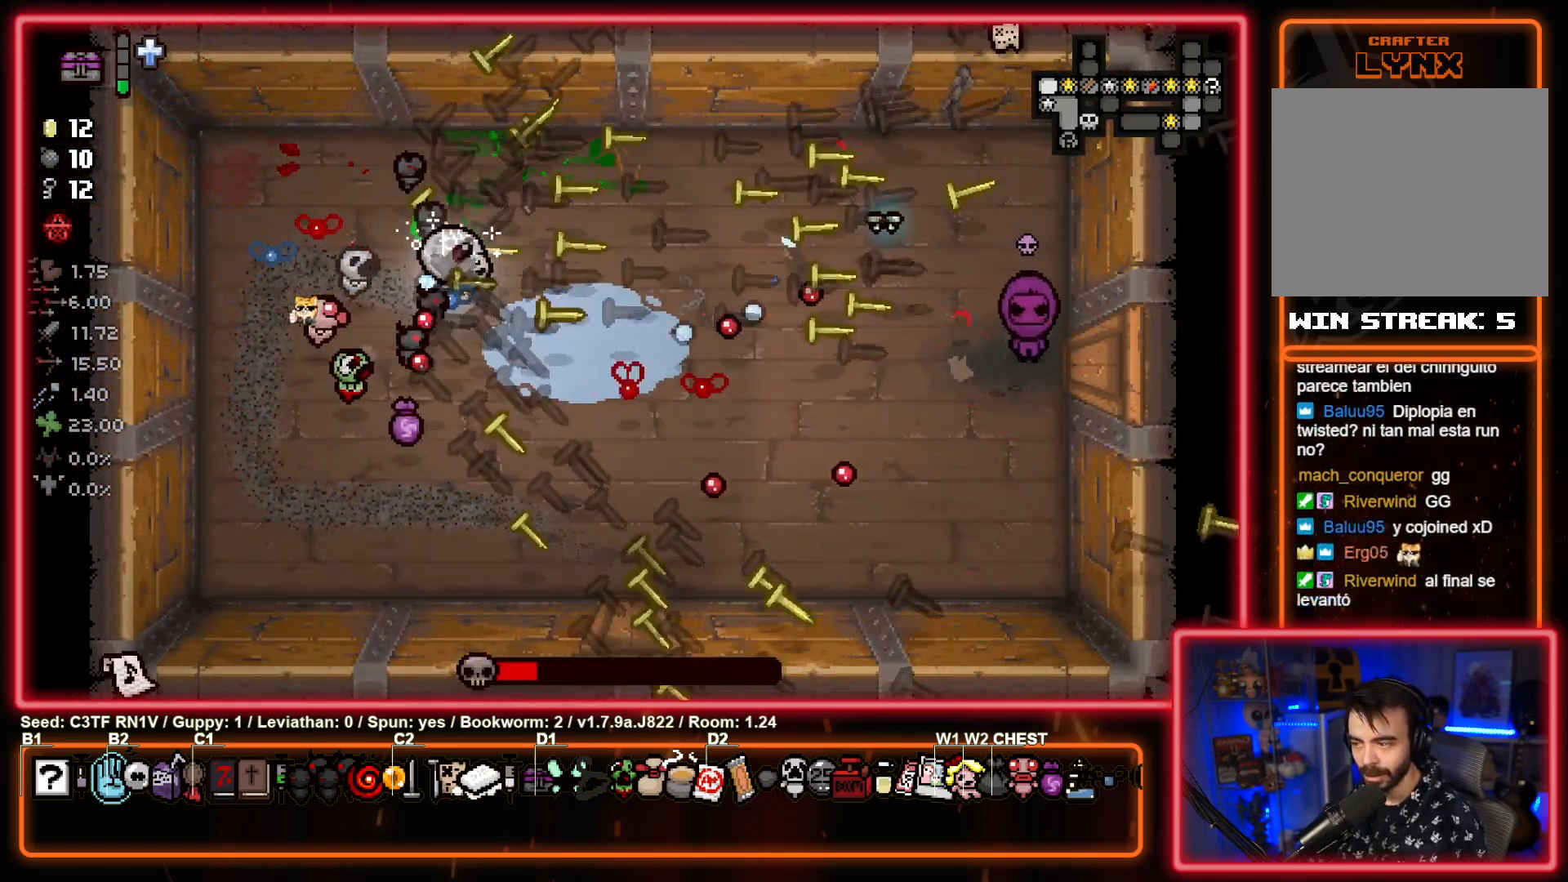
{"buttons": ["CIRCLE"], "left_stick": "center", "events": [[300, "left_stick", "down-right"], [417, "left_stick", "center"]]}
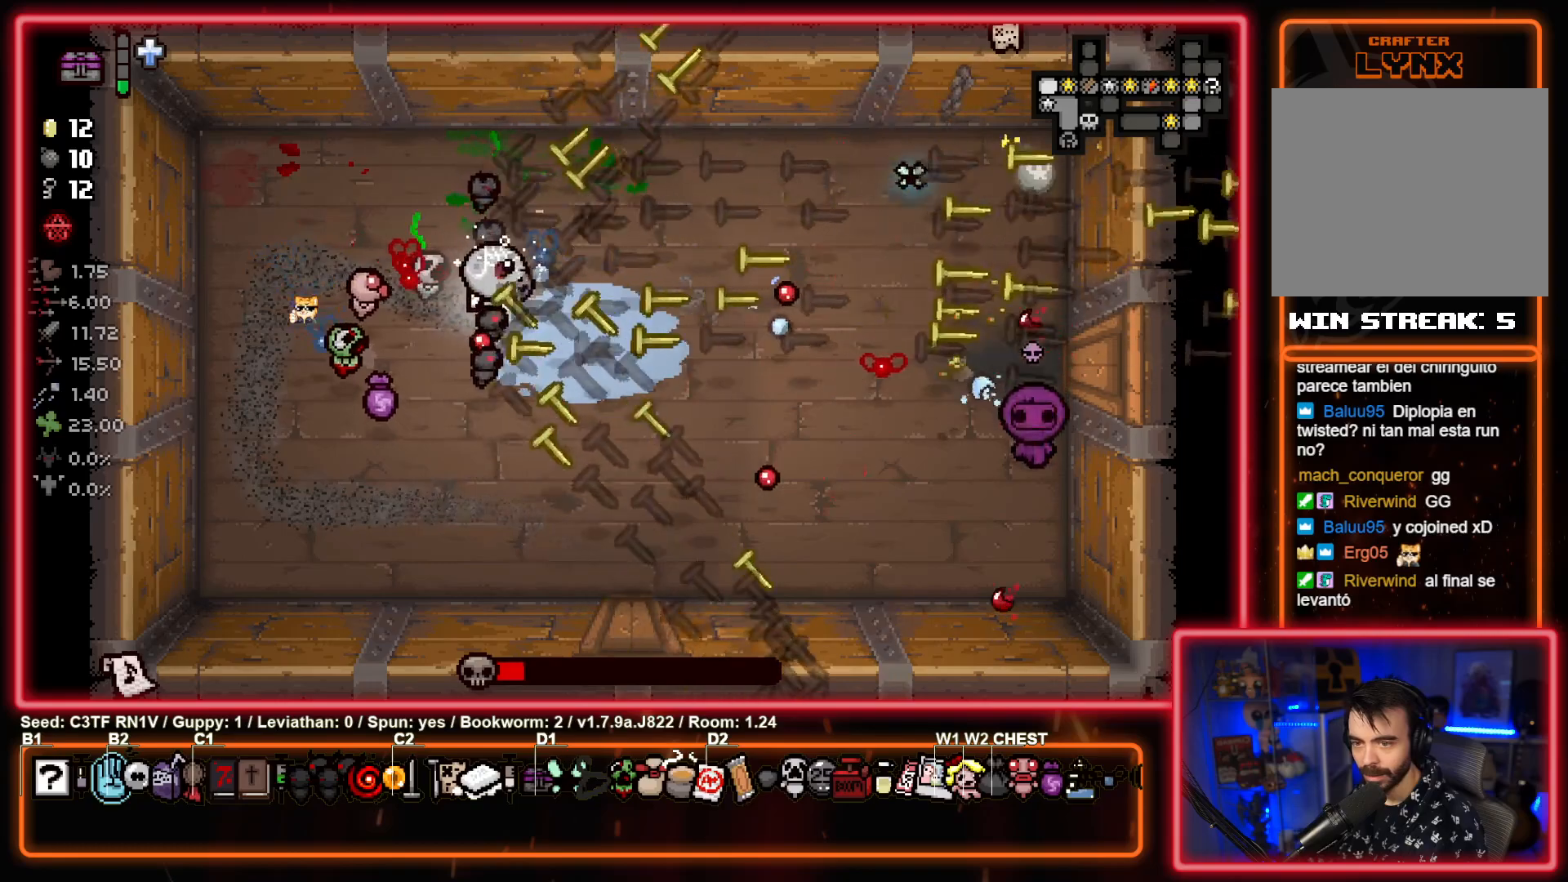
{"buttons": ["CIRCLE"], "left_stick": "down-right", "events": [[167, "left_stick", "down"], [367, "left_stick", "down-right"]]}
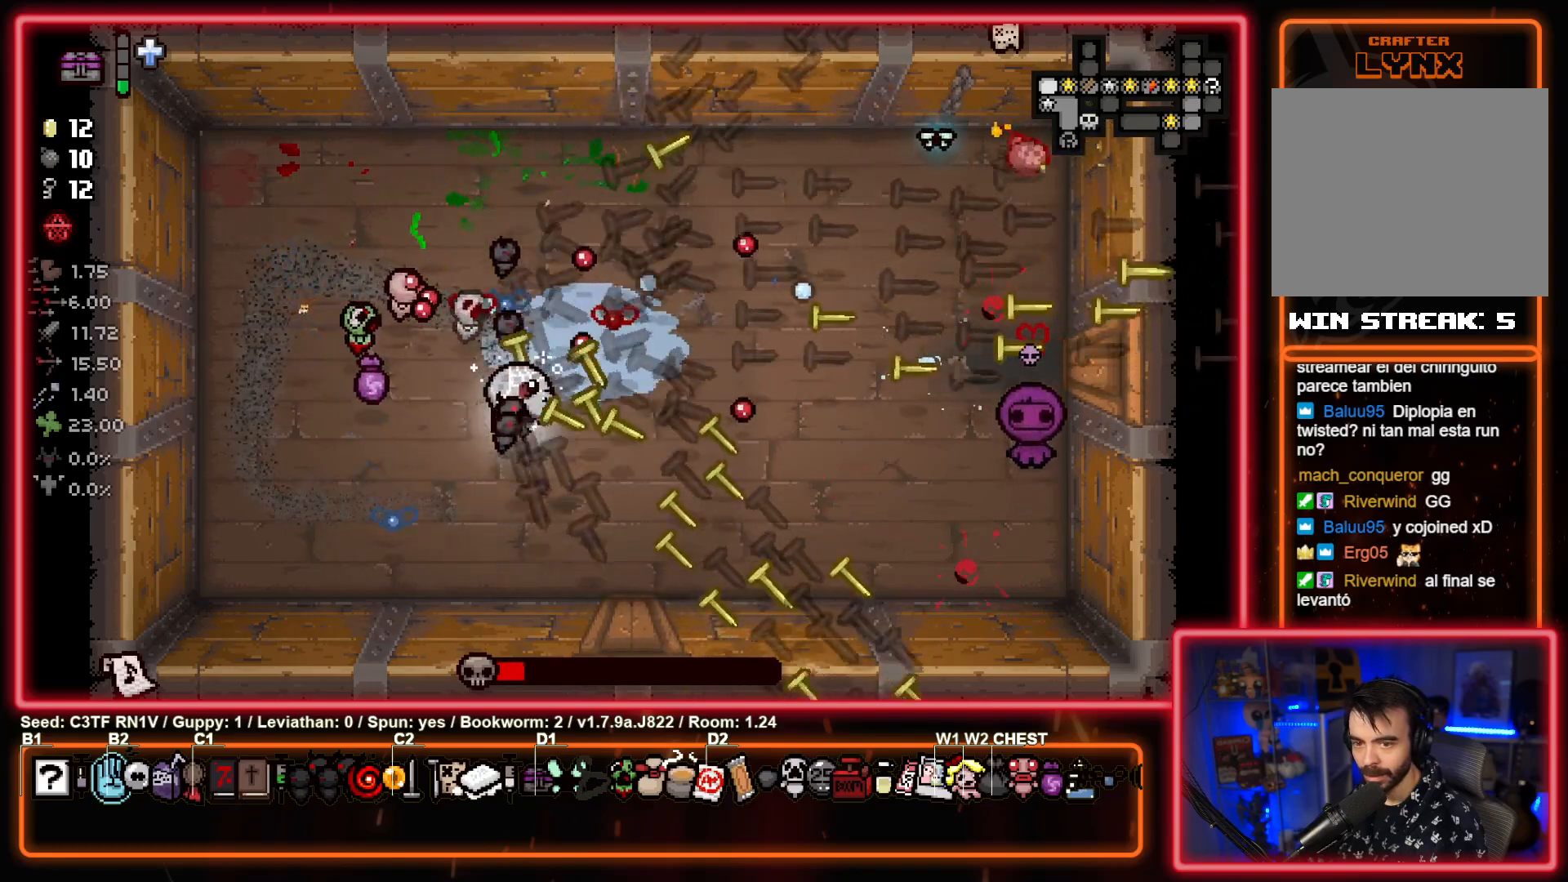
{"buttons": ["CIRCLE"], "left_stick": "center", "events": [[67, "left_stick", "up-right"], [183, "left_stick", "up-left"], [467, "left_stick", "center"]]}